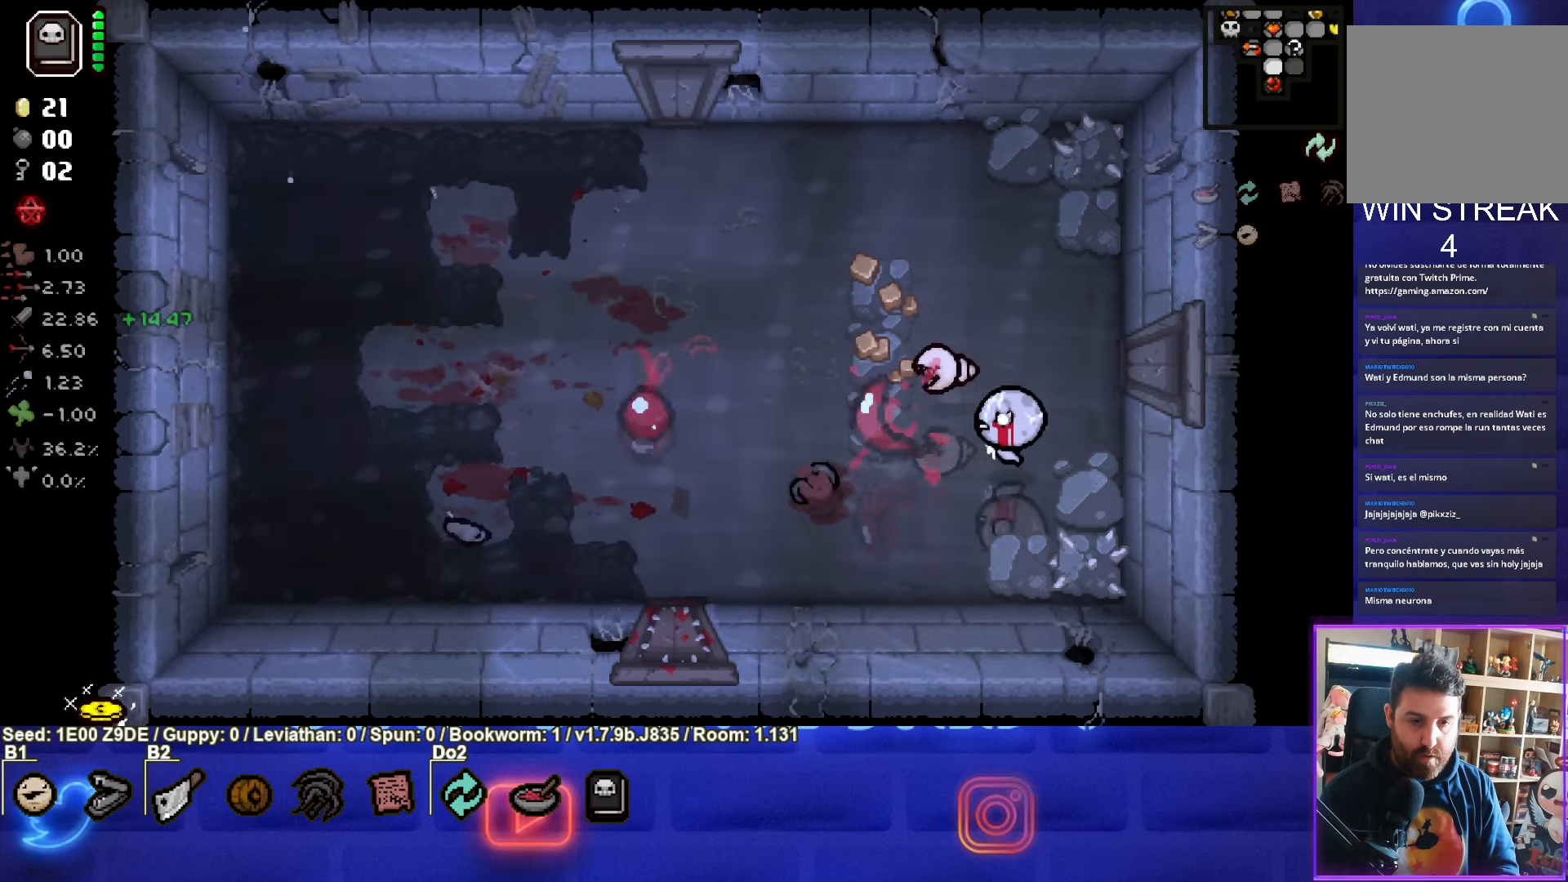
Gameplay with a controller (PlayStation layout); each line is a JSON object with the inputs held at the frame after it. "events" lists button and stick changes between this image and that frame as [ms after this image, input, new state], when the widget could be followed in between. Not read: R3 right_stick.
{"buttons": ["SQUARE"], "left_stick": "left", "events": [[100, "SQUARE", "up"], [116, "left_stick", "left"], [333, "SQUARE", "down"]]}
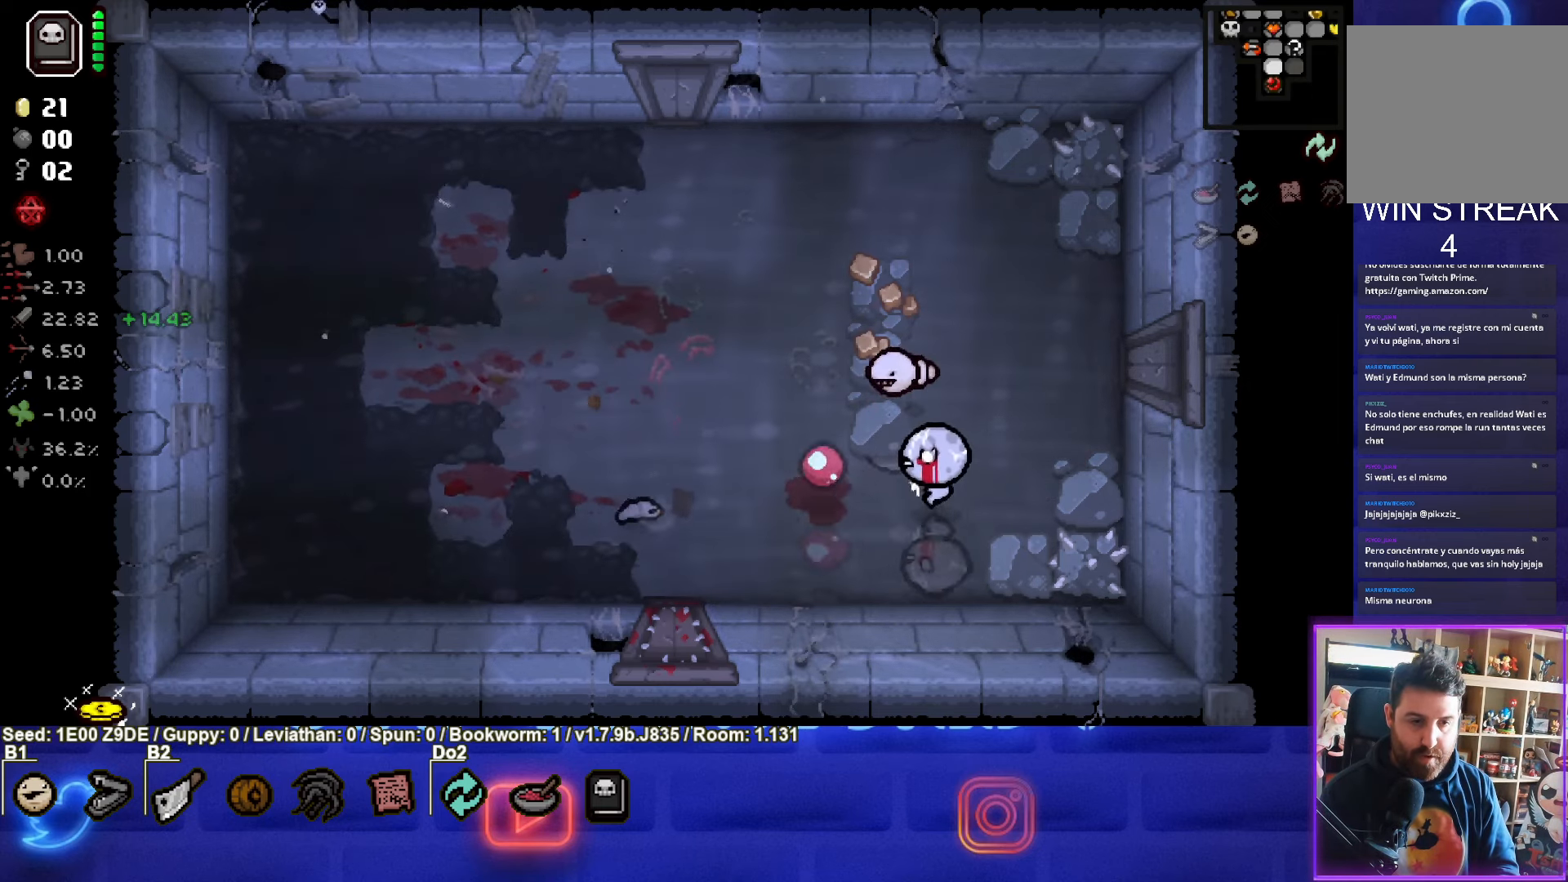
{"buttons": [], "left_stick": "left", "events": [[66, "left_stick", "up-right"], [116, "SQUARE", "up"], [166, "SQUARE", "down"], [266, "left_stick", "up"], [350, "SQUARE", "up"], [466, "left_stick", "left"]]}
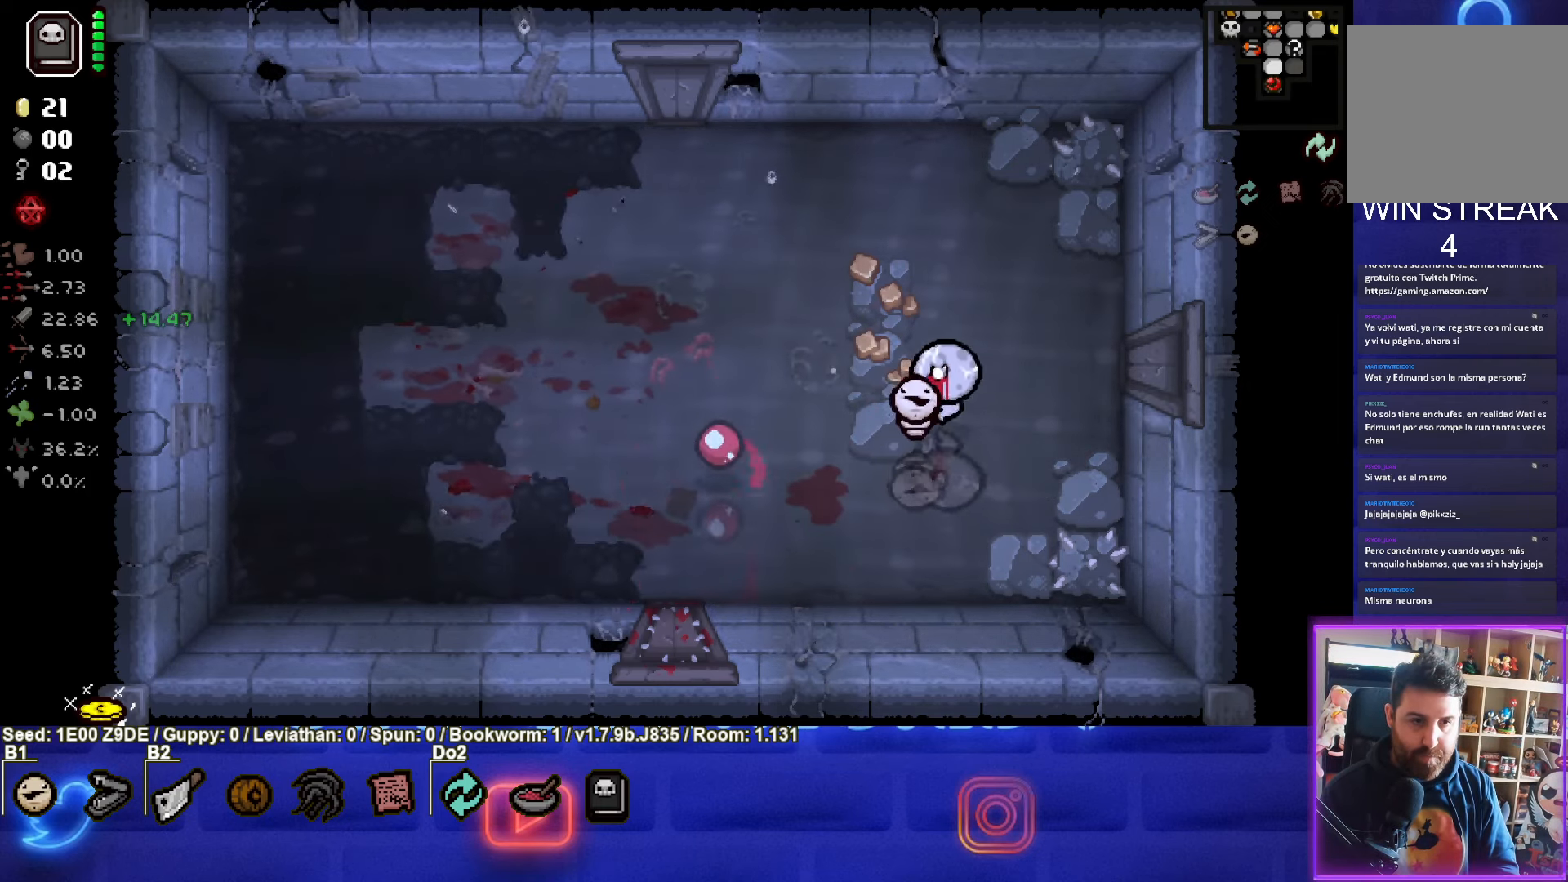
{"buttons": [], "left_stick": "left", "events": [[266, "left_stick", "center"], [433, "left_stick", "left"]]}
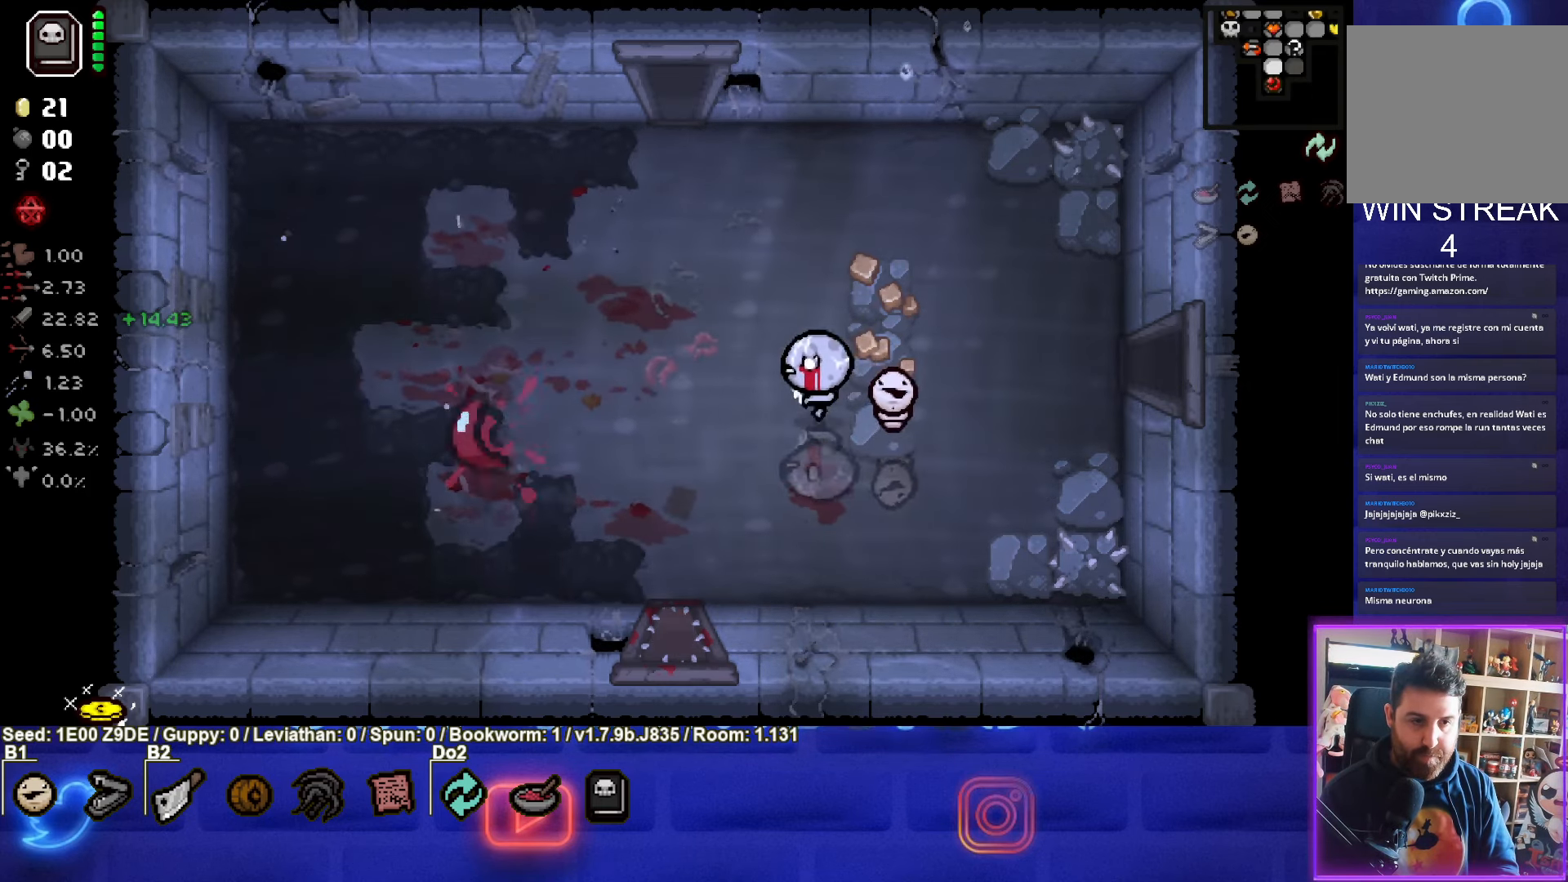
{"buttons": [], "left_stick": "up", "events": [[33, "left_stick", "up-left"], [83, "L2", "down"], [216, "L2", "up"], [466, "left_stick", "up"]]}
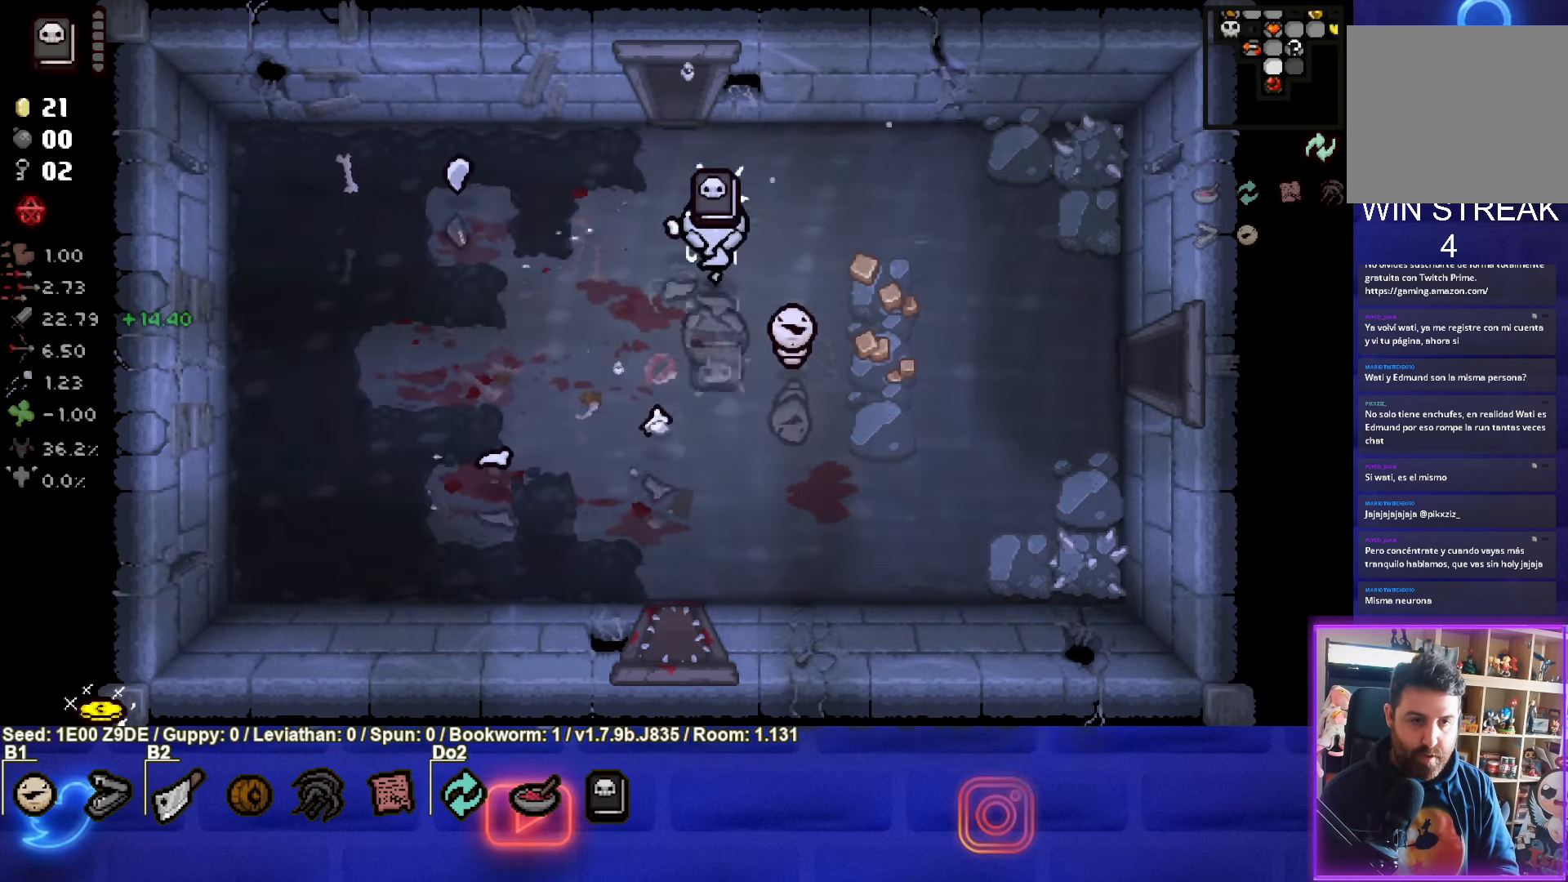
{"buttons": [], "left_stick": "up", "events": []}
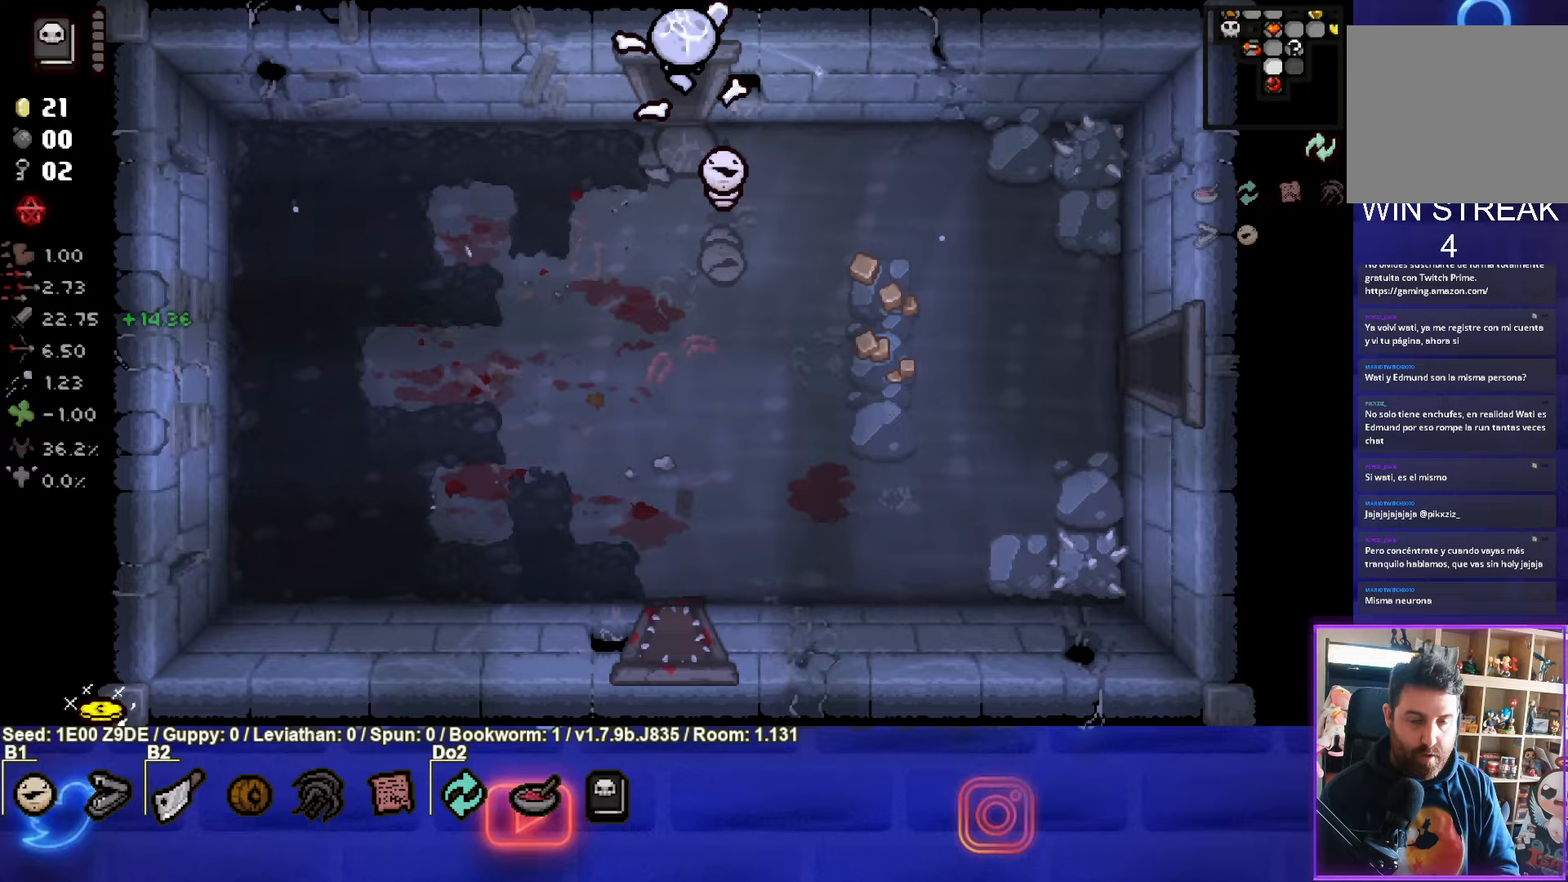
{"buttons": [], "left_stick": "up", "events": [[83, "left_stick", "center"], [300, "left_stick", "up"]]}
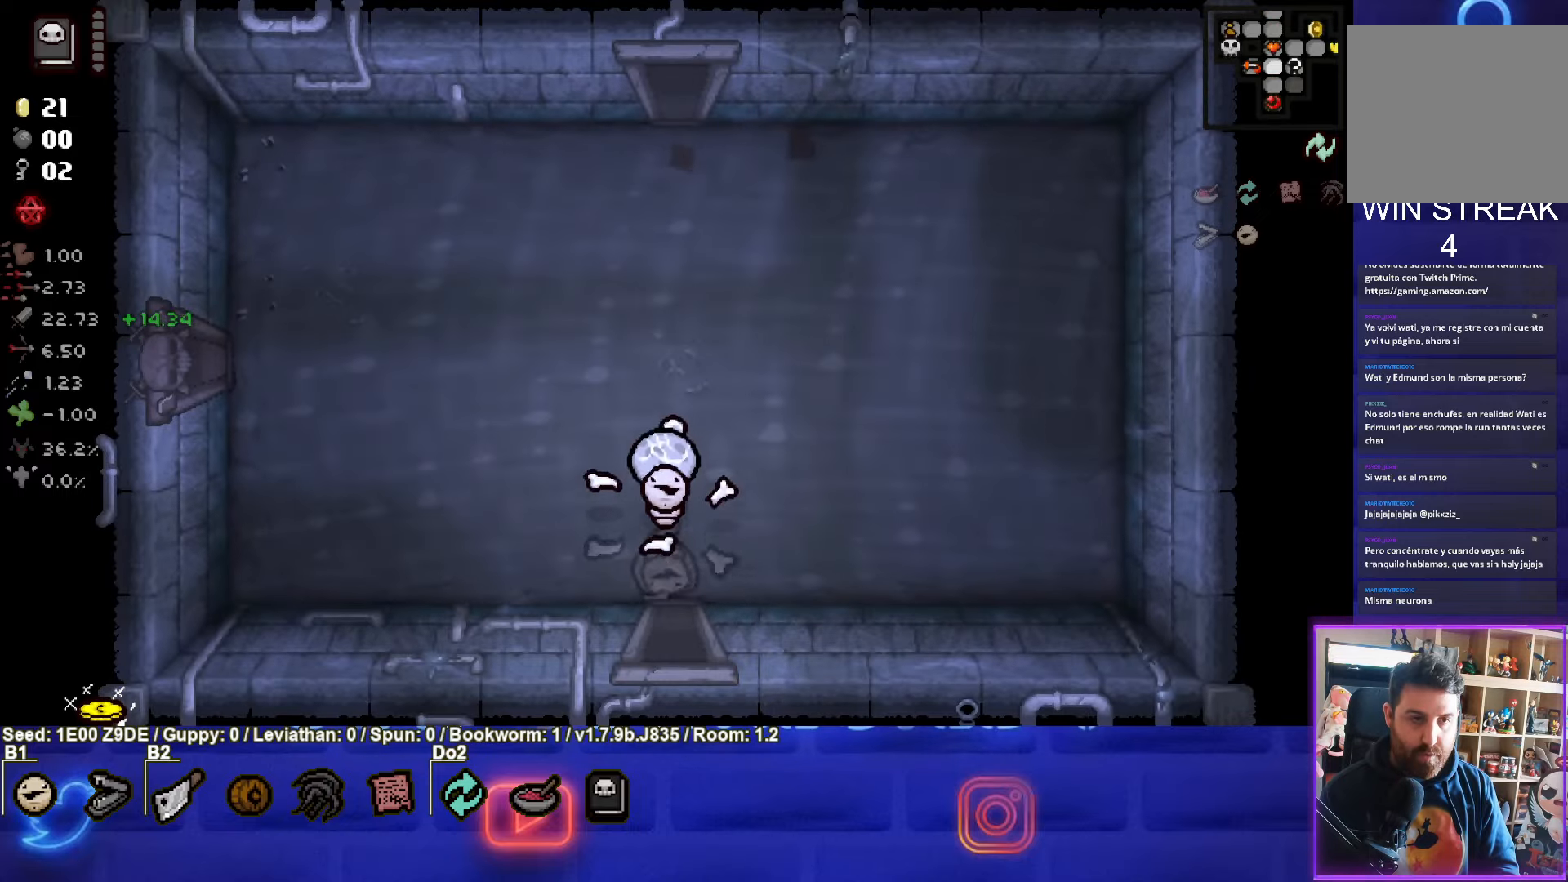
{"buttons": [], "left_stick": "up", "events": []}
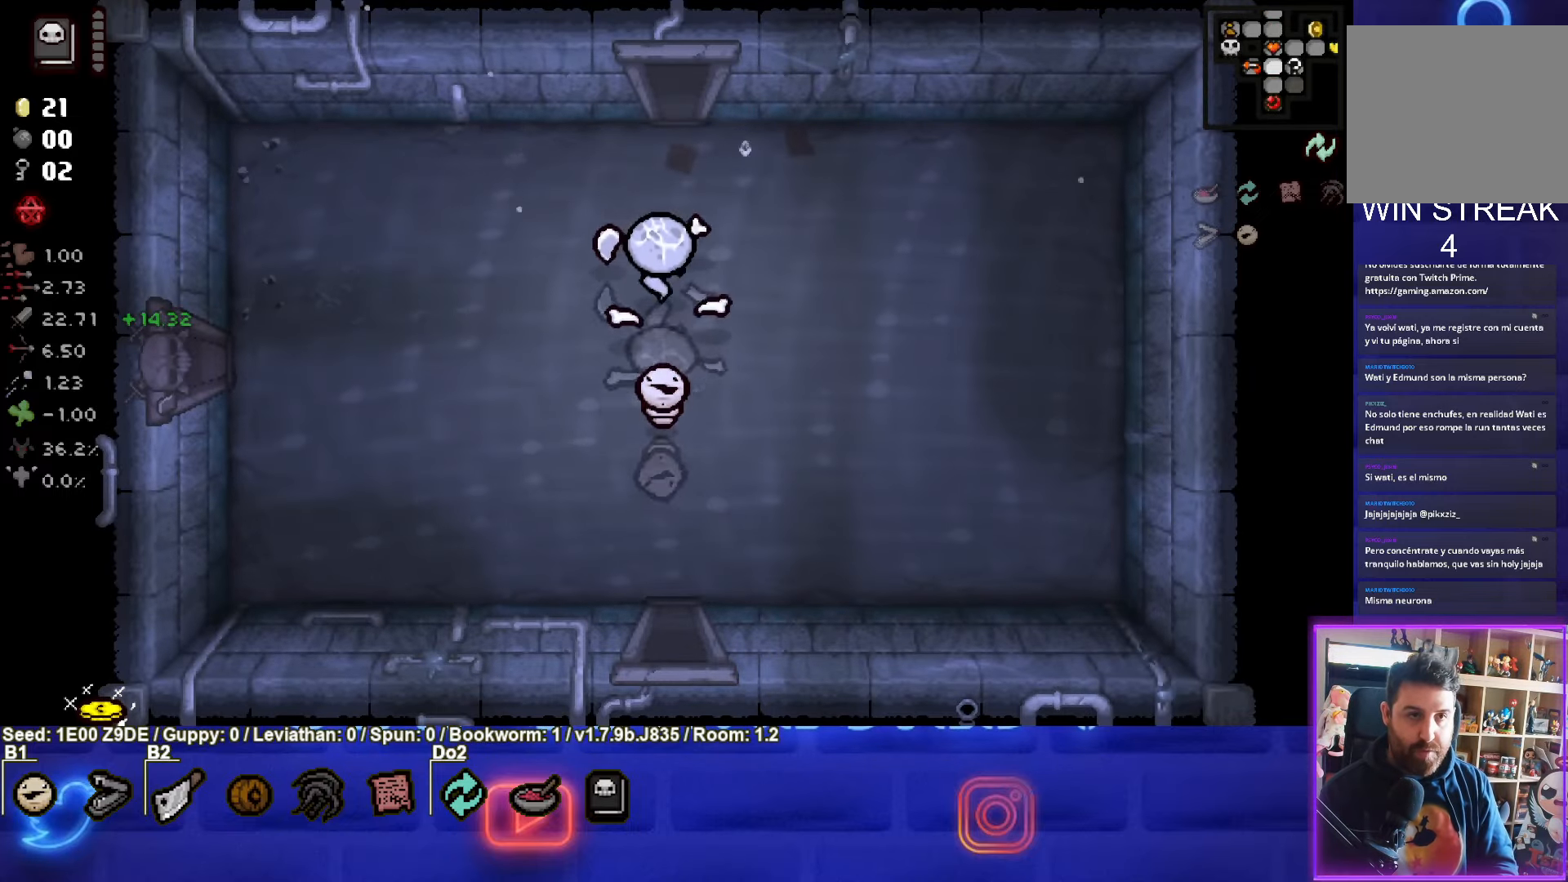
{"buttons": [], "left_stick": "up", "events": []}
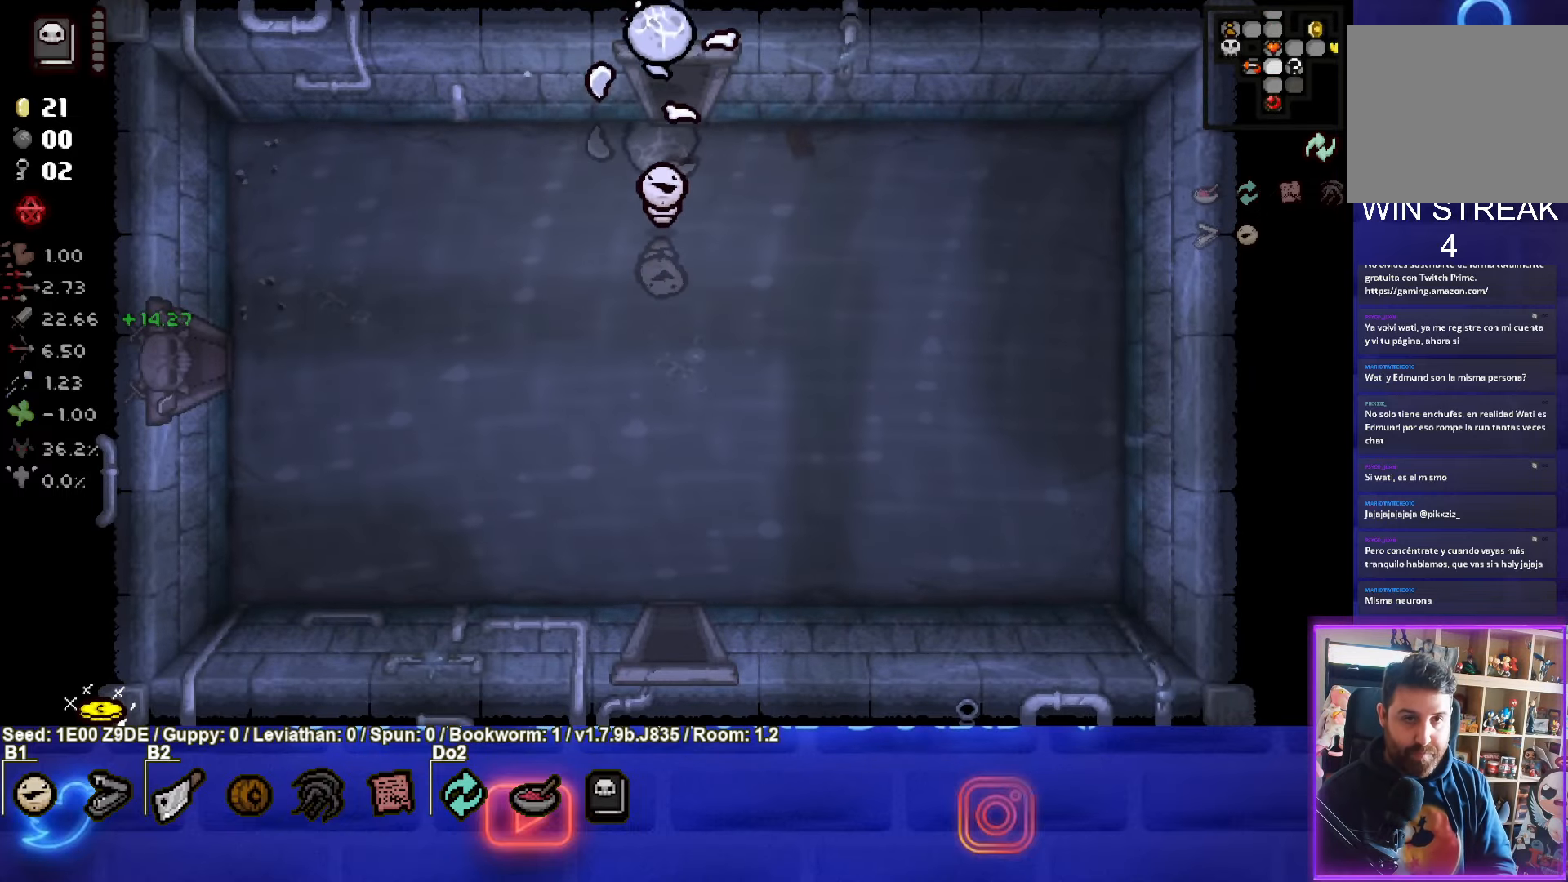
{"buttons": [], "left_stick": "up-left", "events": [[133, "left_stick", "center"], [400, "left_stick", "up-left"]]}
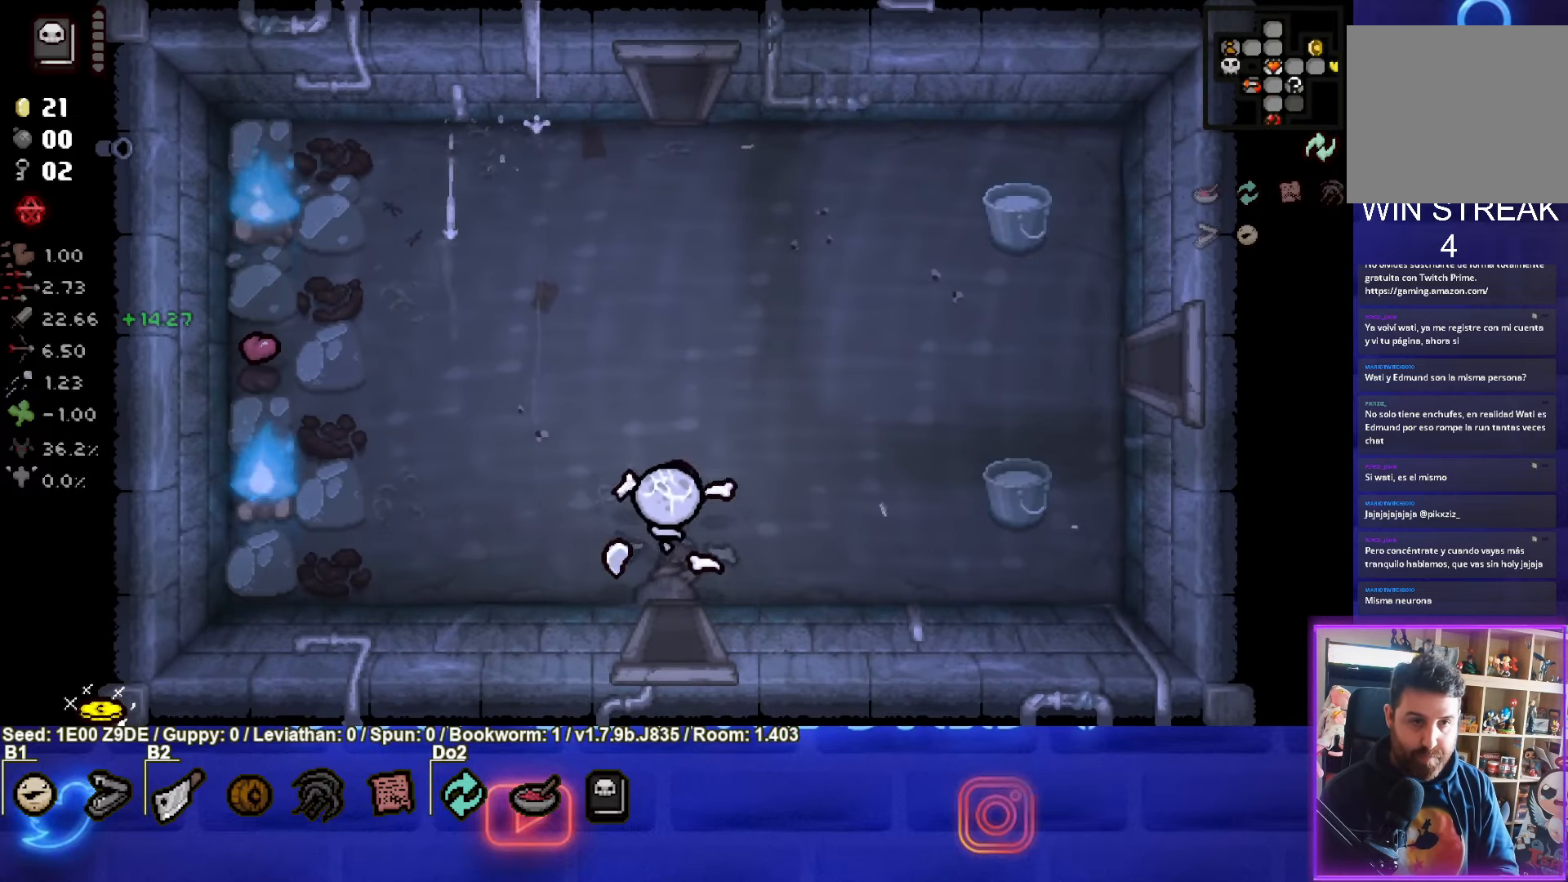
{"buttons": [], "left_stick": "up", "events": [[133, "left_stick", "up"]]}
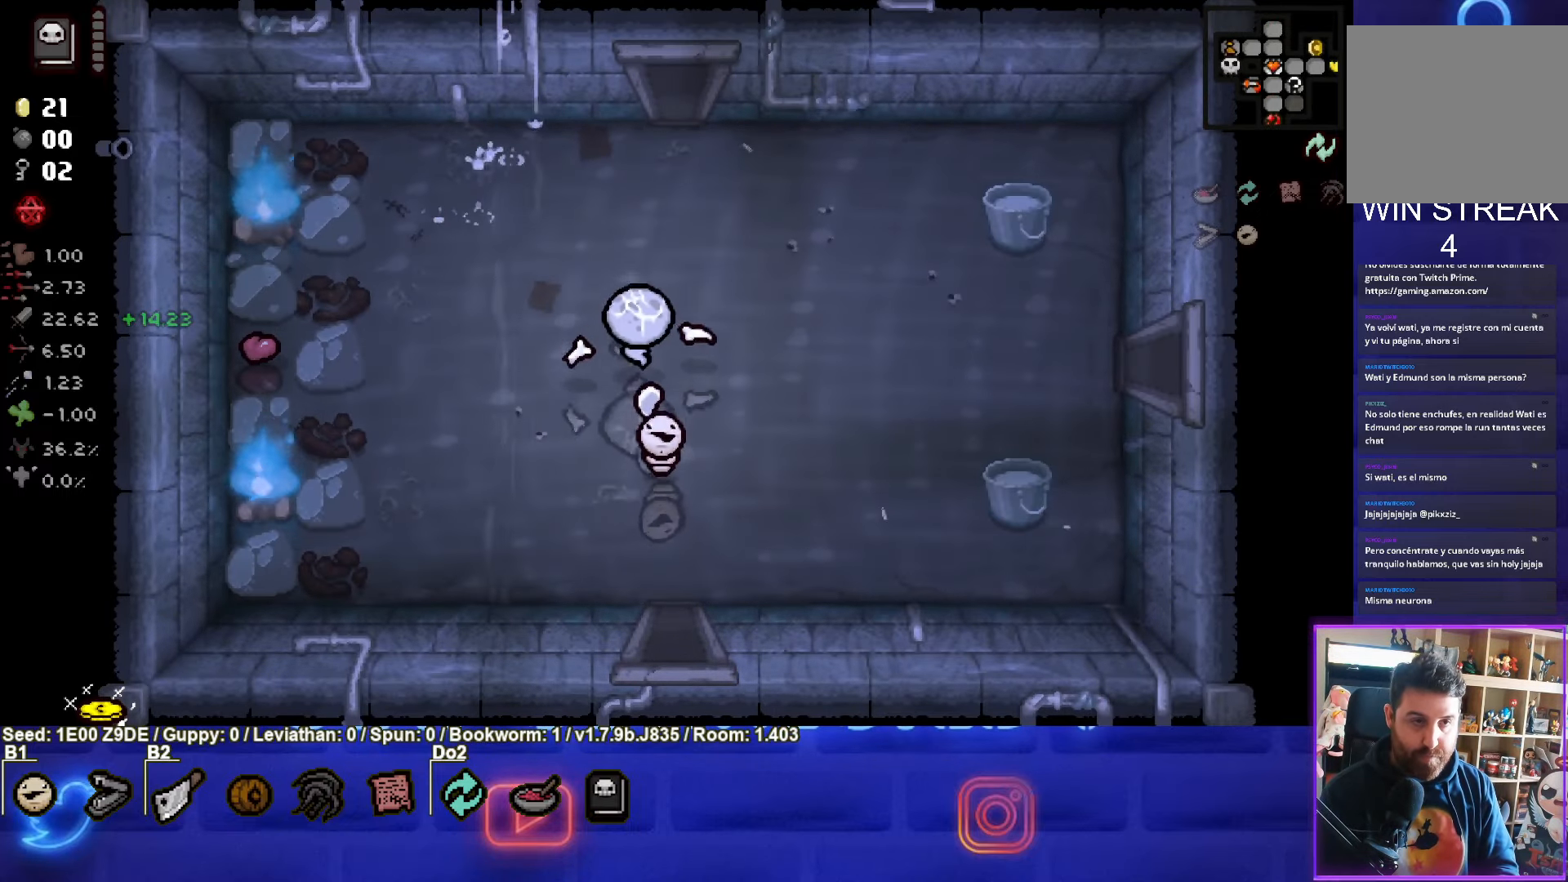
{"buttons": [], "left_stick": "up", "events": []}
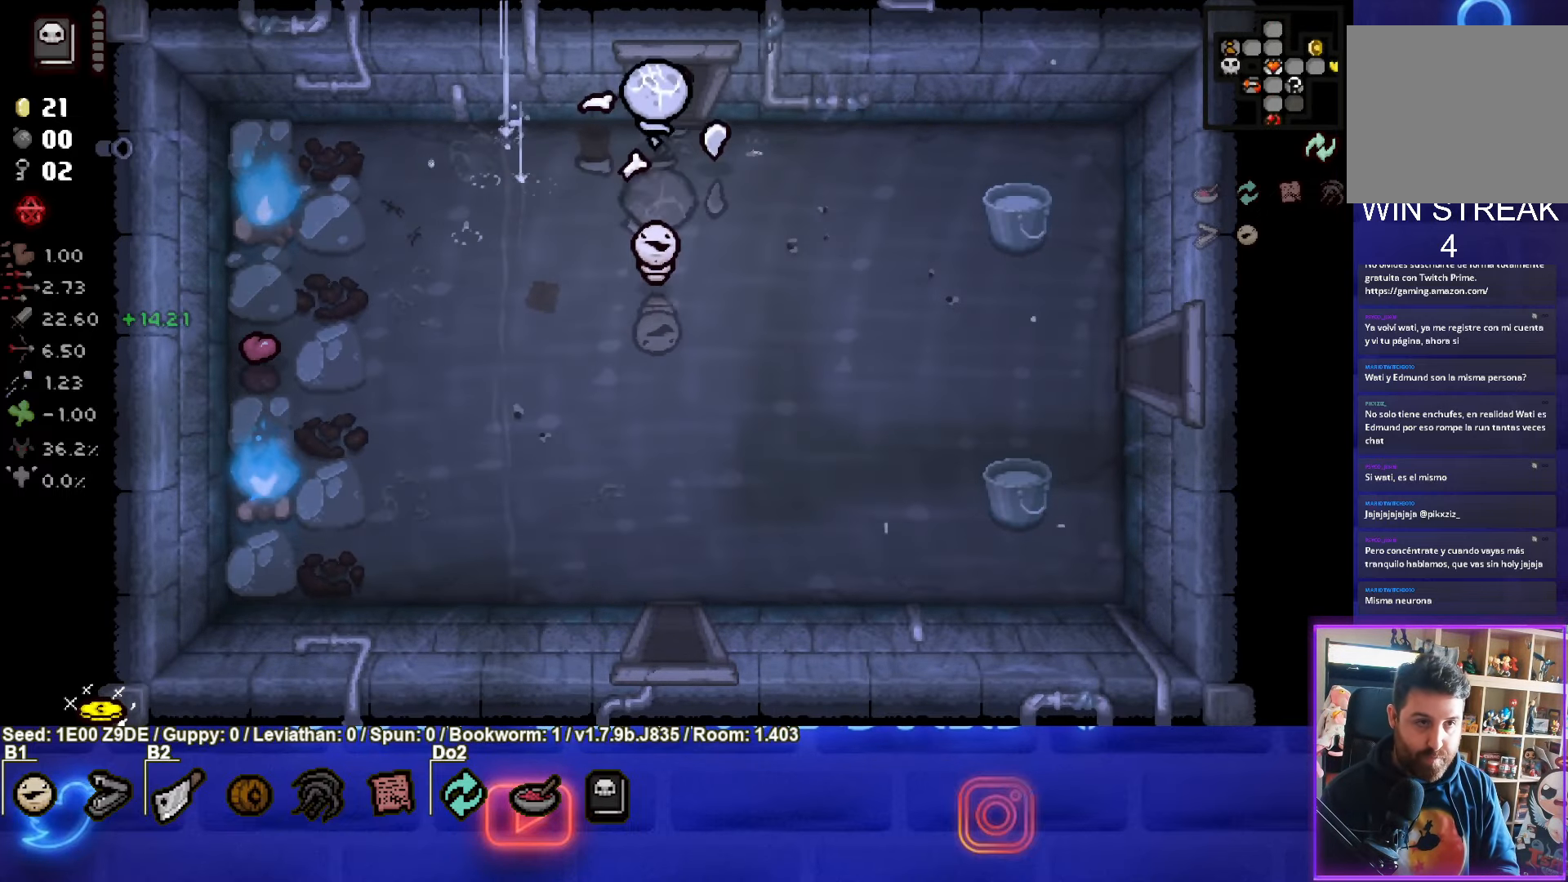
{"buttons": [], "left_stick": "up-left", "events": [[250, "left_stick", "up-left"]]}
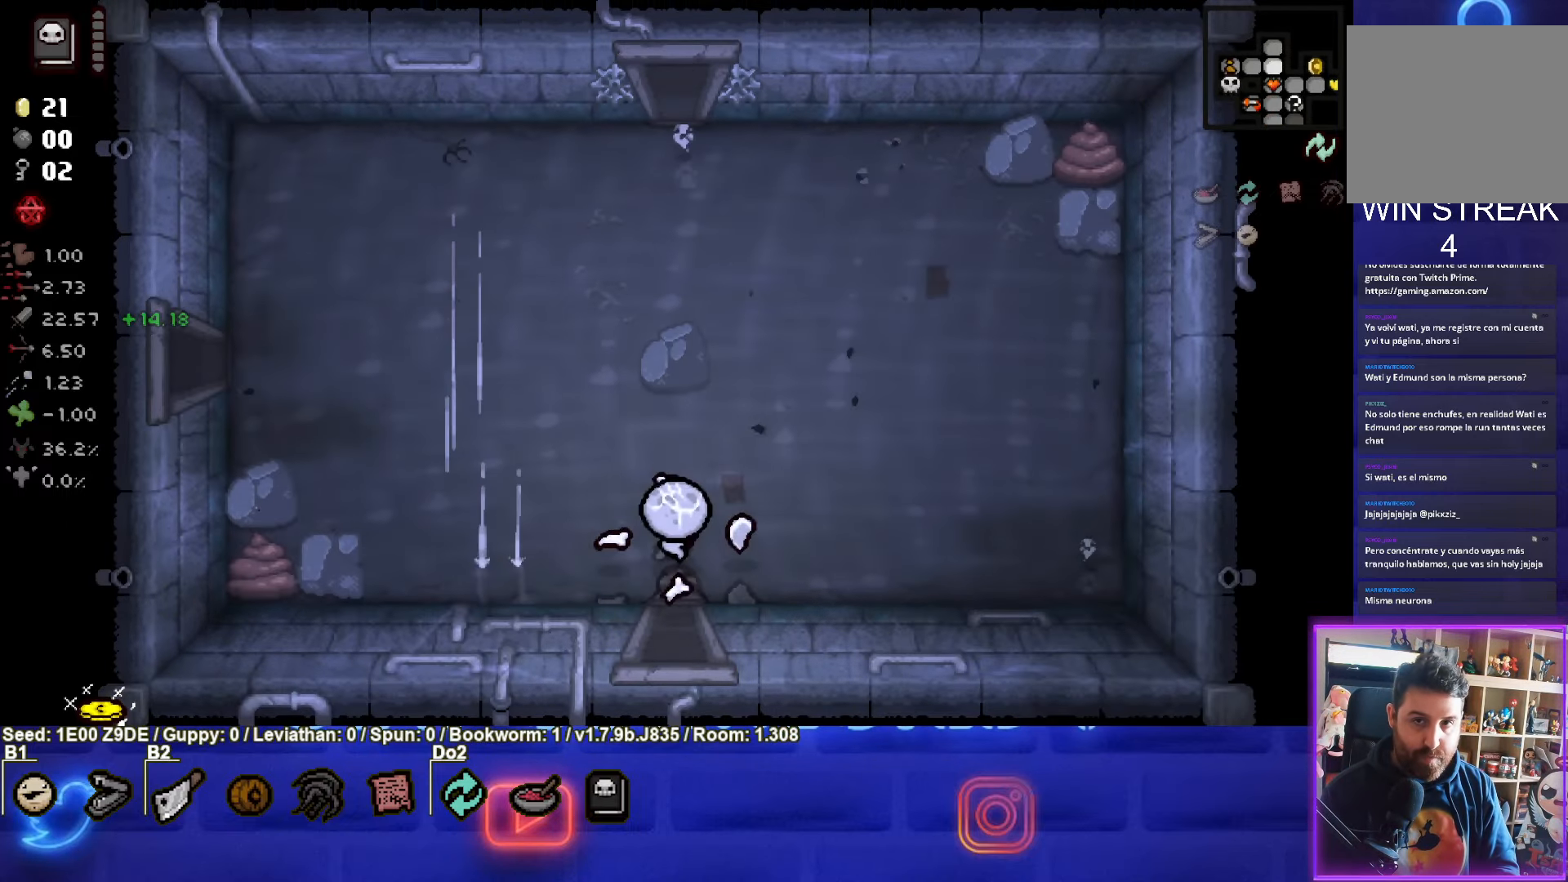
{"buttons": [], "left_stick": "up-left", "events": []}
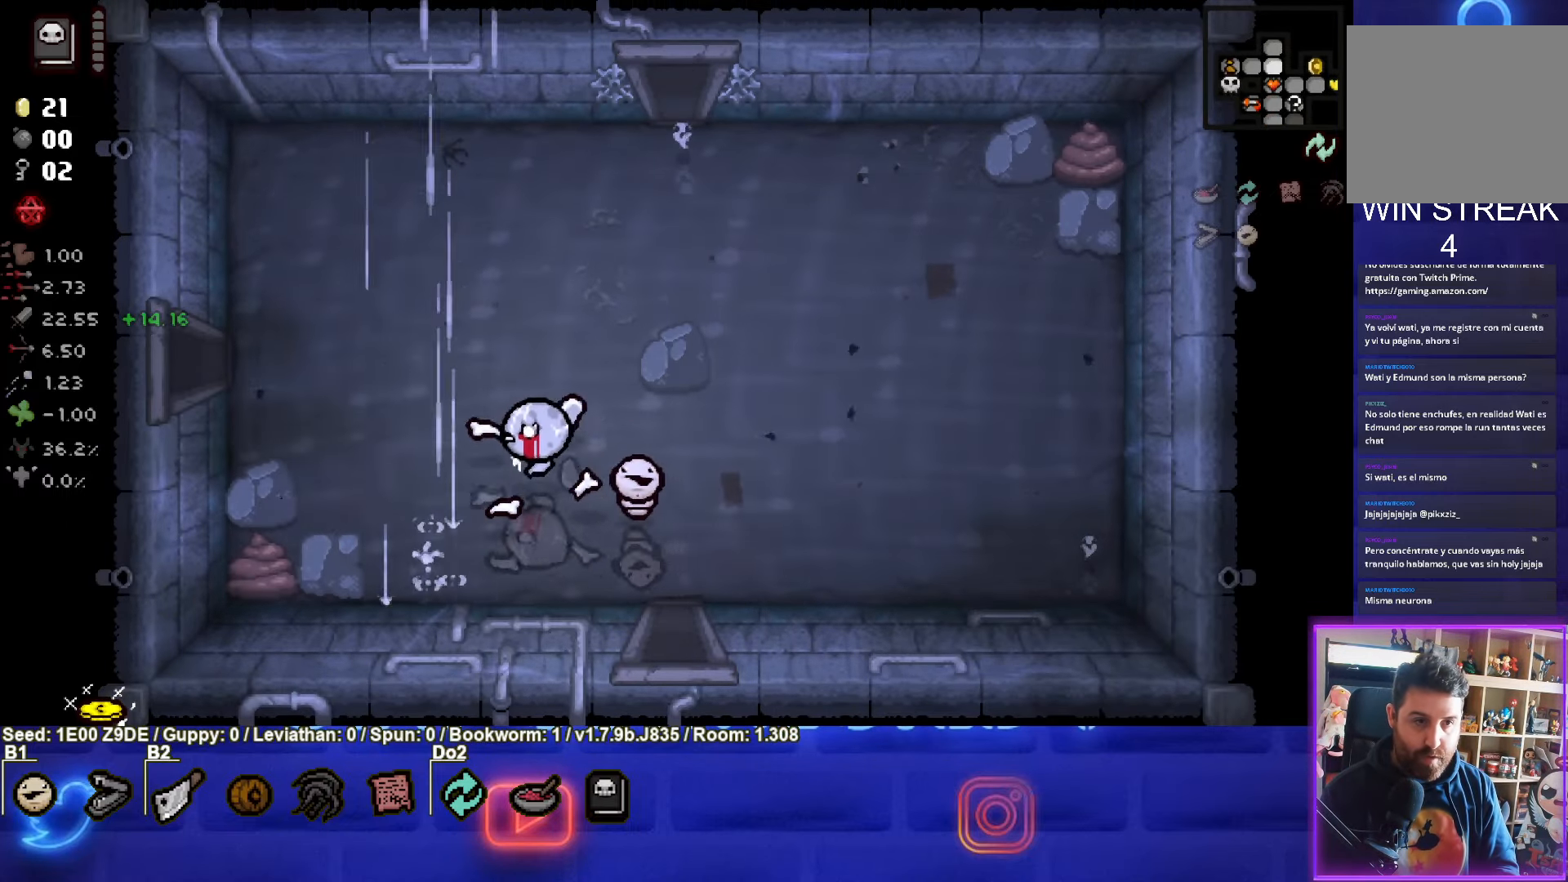
{"buttons": [], "left_stick": "up-left", "events": []}
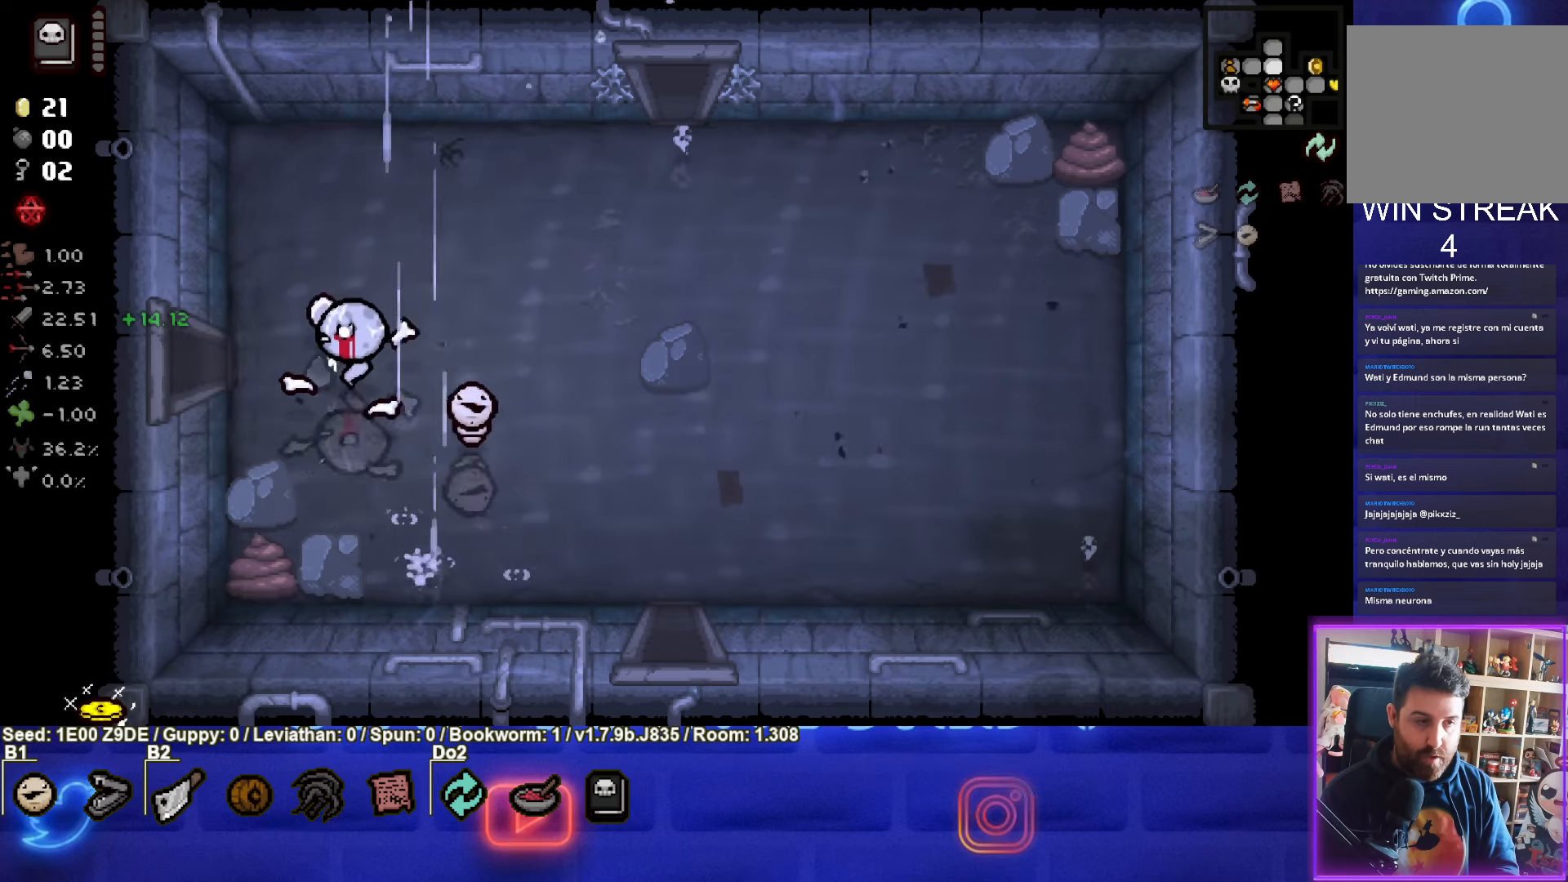
{"buttons": [], "left_stick": "center", "events": [[184, "left_stick", "left"], [484, "left_stick", "center"]]}
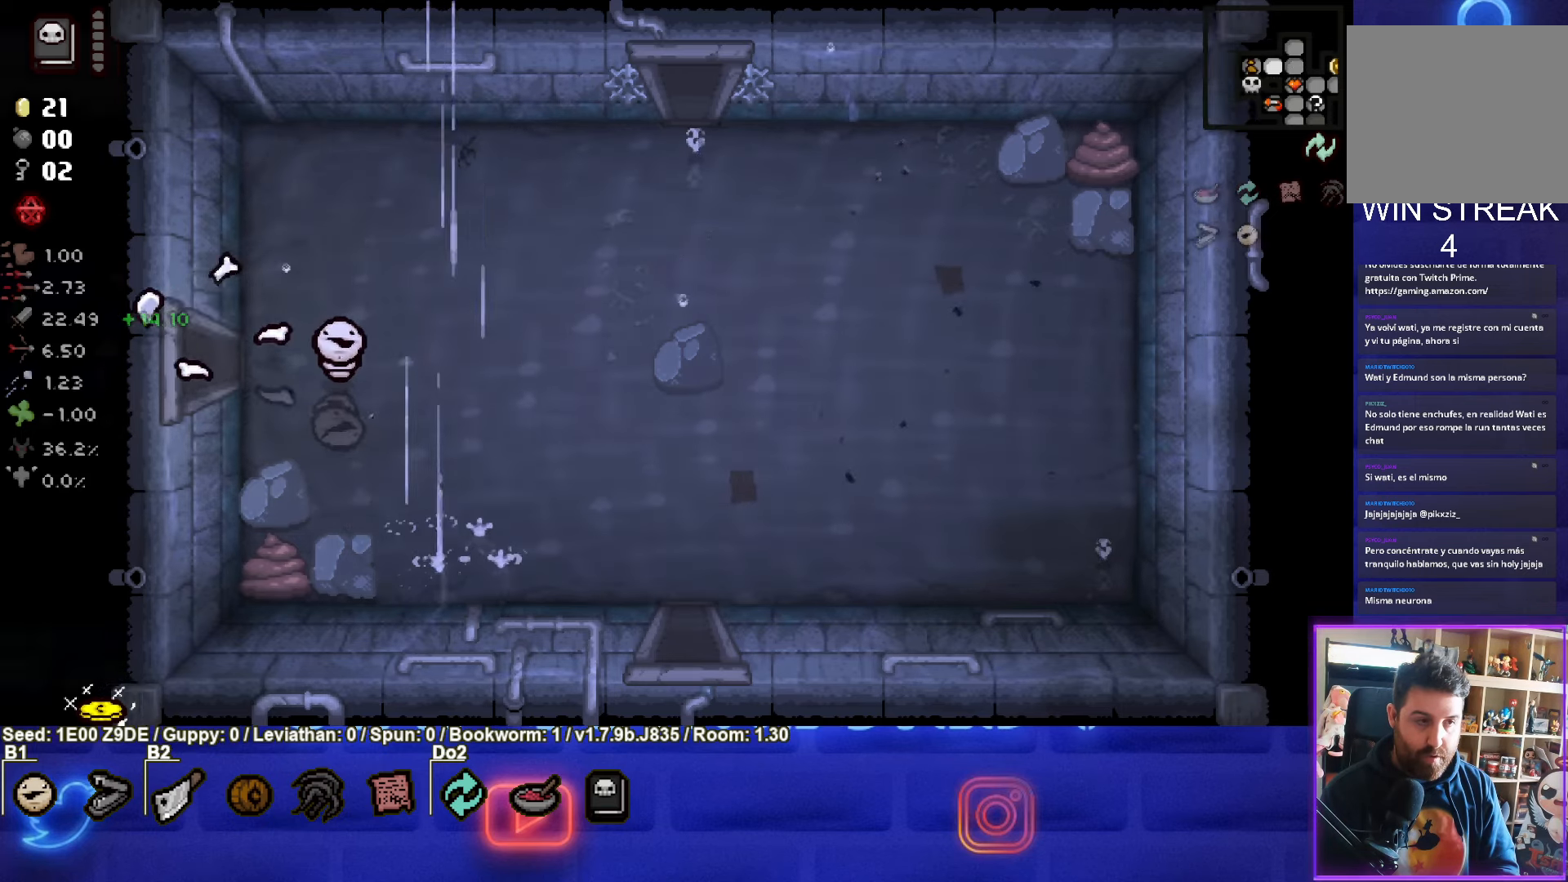
{"buttons": [], "left_stick": "left", "events": [[200, "left_stick", "left"]]}
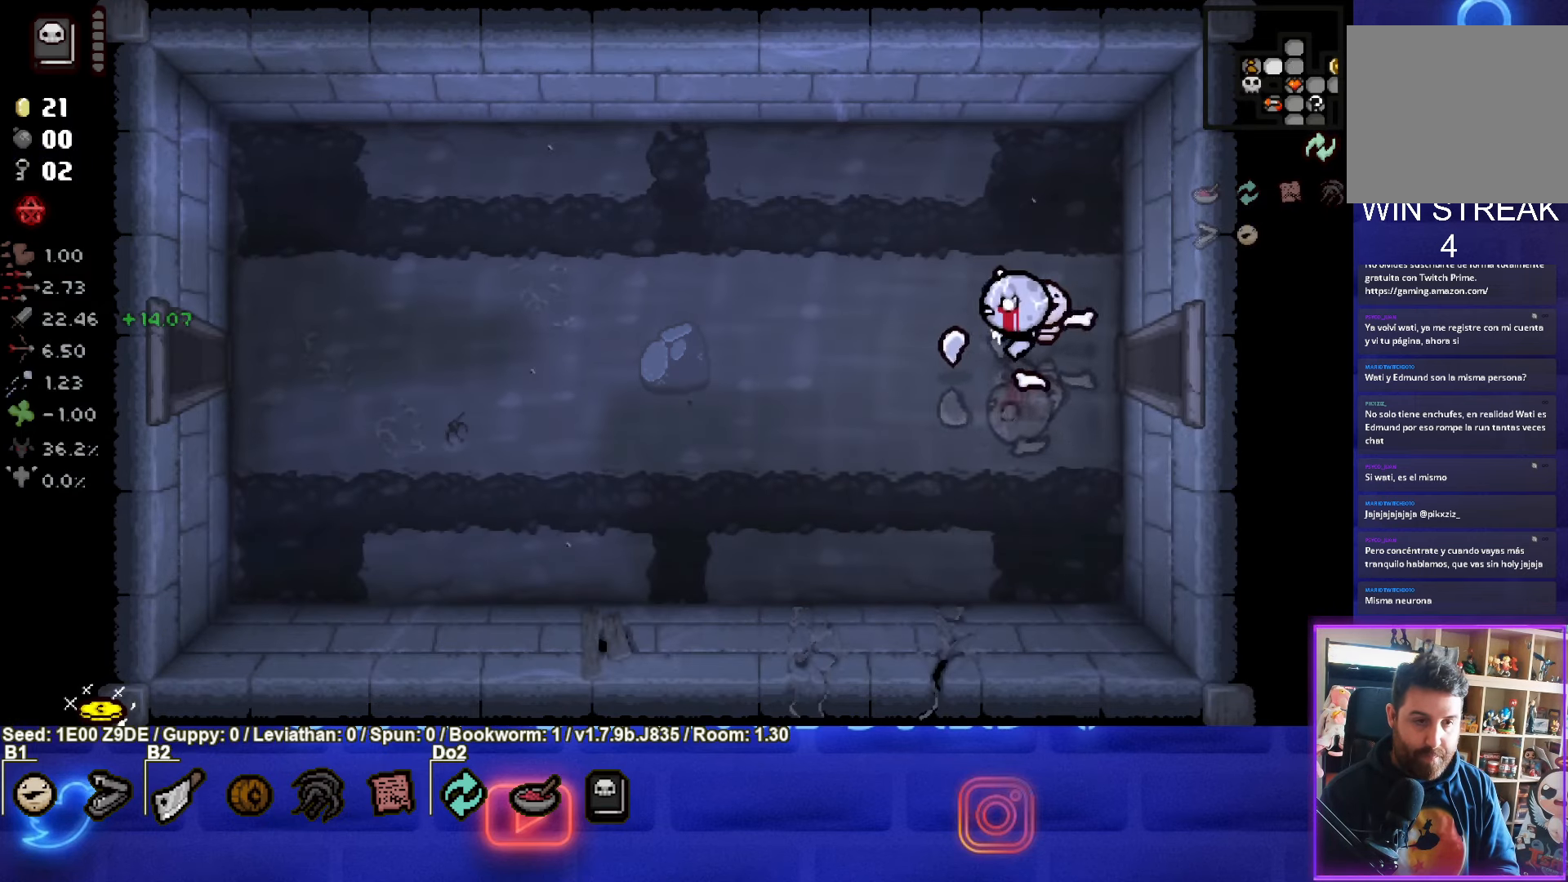
{"buttons": [], "left_stick": "left", "events": []}
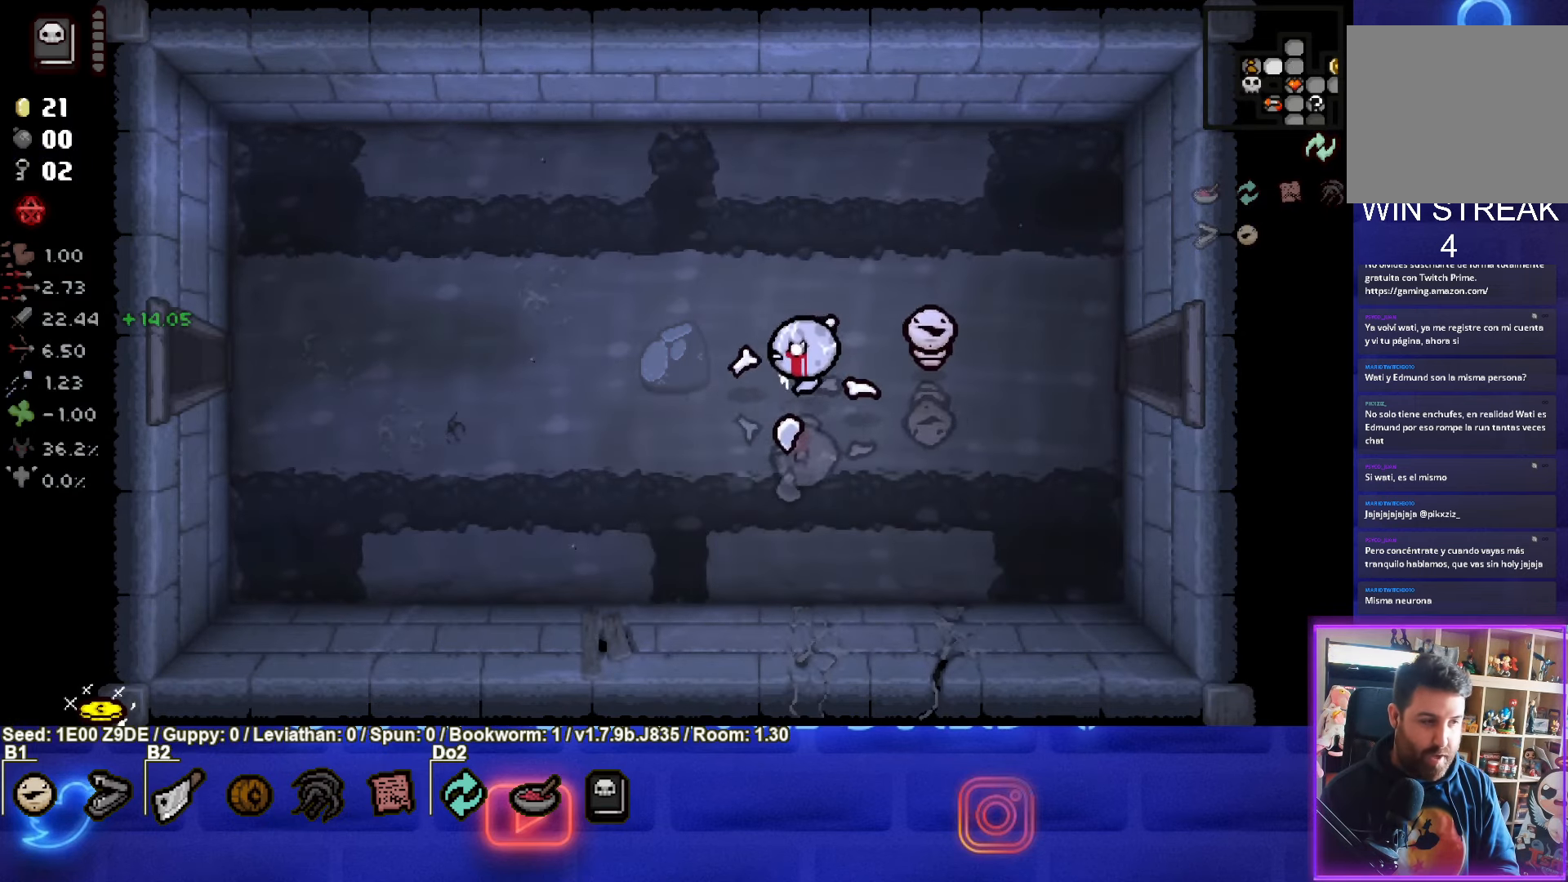
{"buttons": [], "left_stick": "left", "events": []}
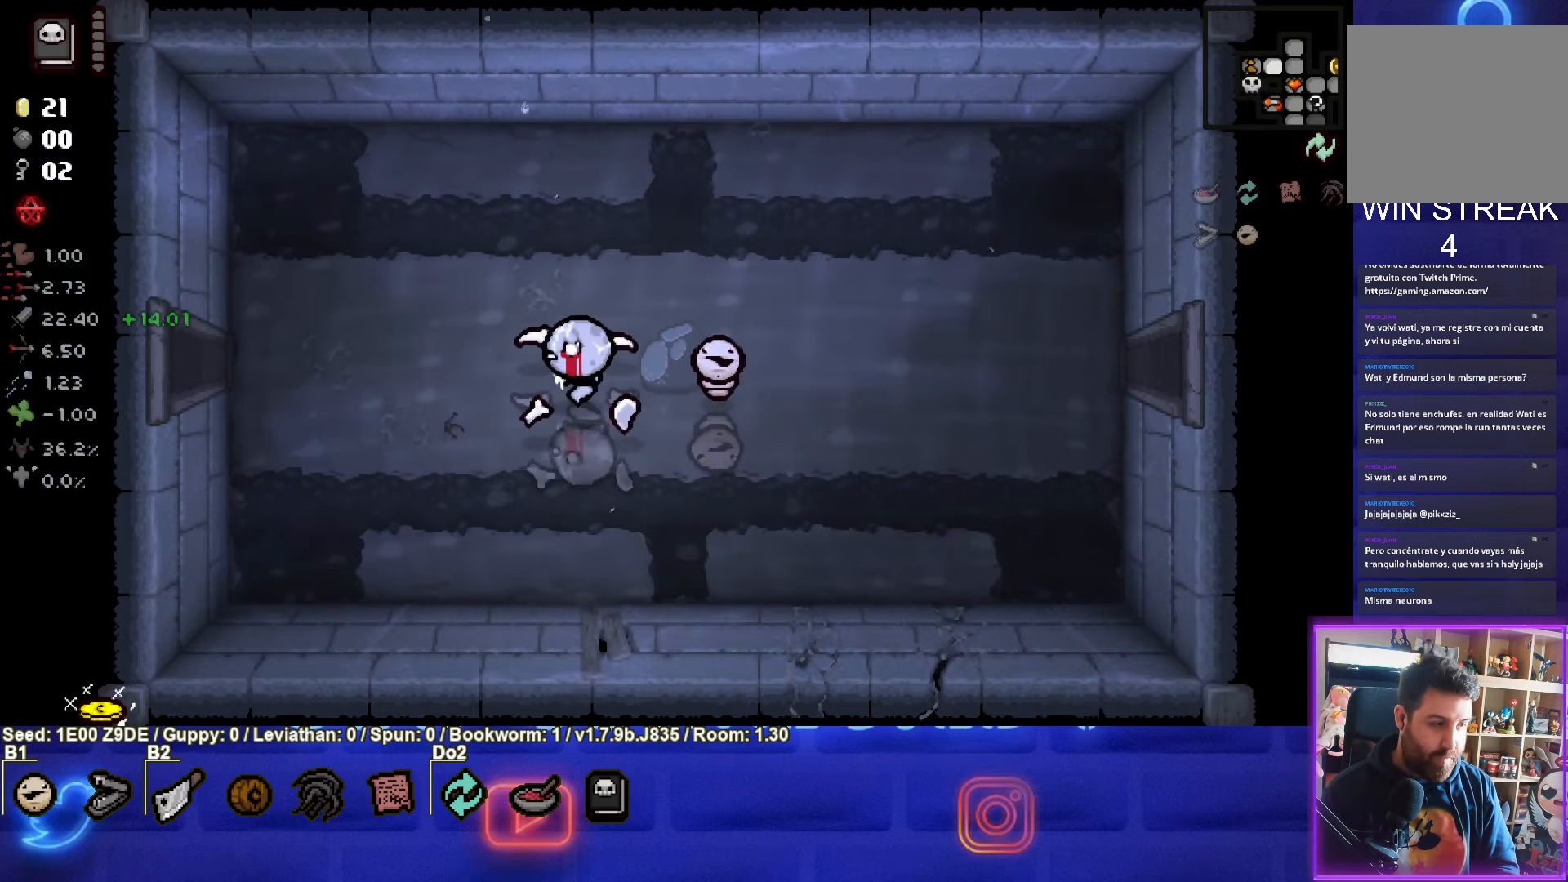
{"buttons": [], "left_stick": "left", "events": []}
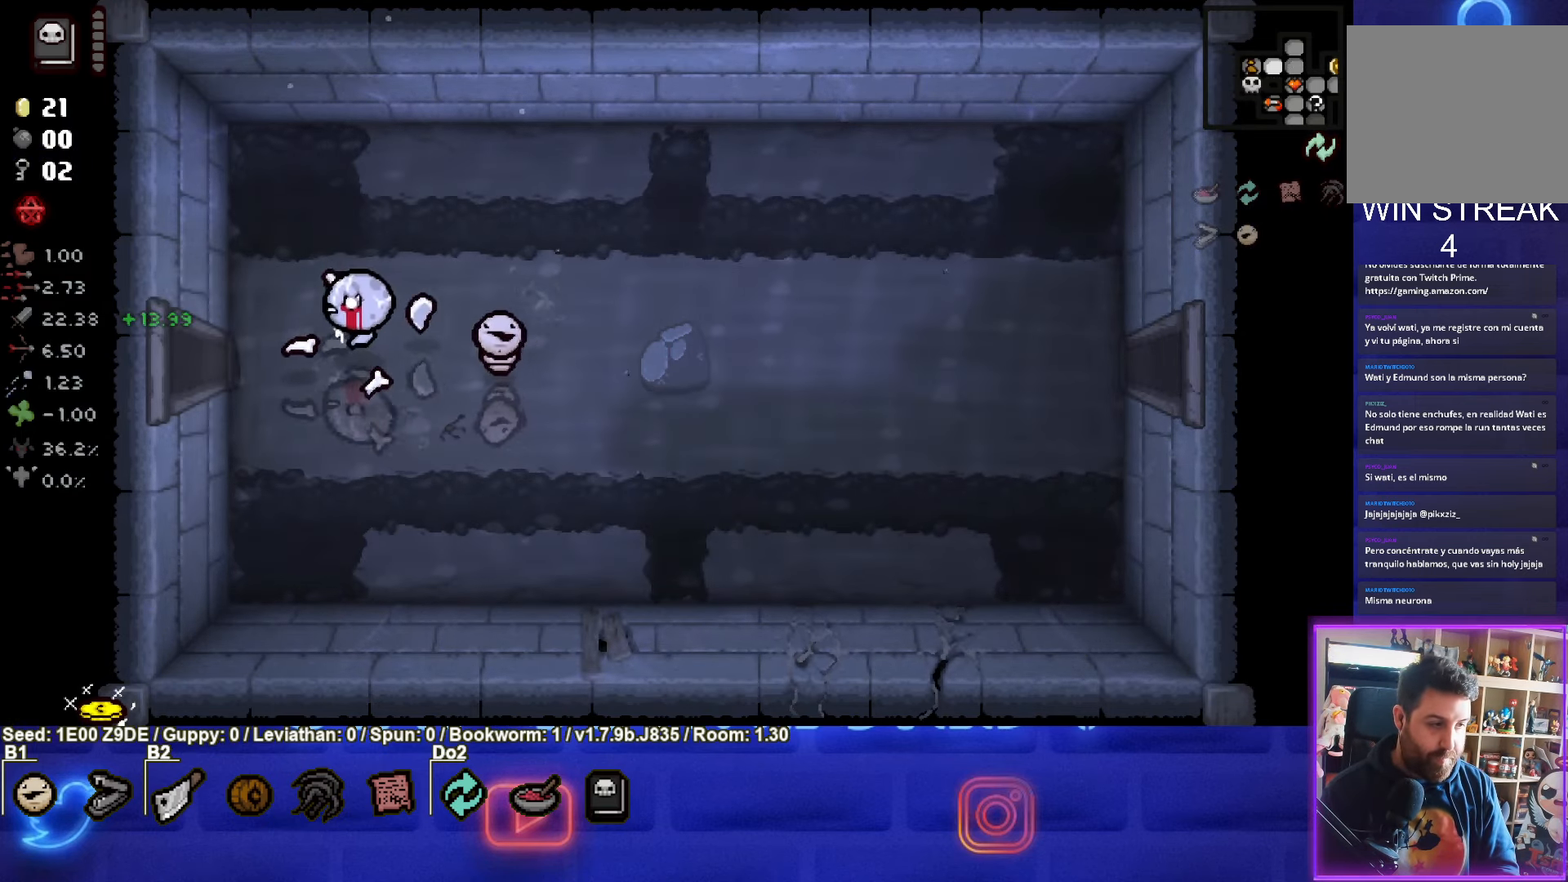
{"buttons": [], "left_stick": "center", "events": [[484, "left_stick", "center"]]}
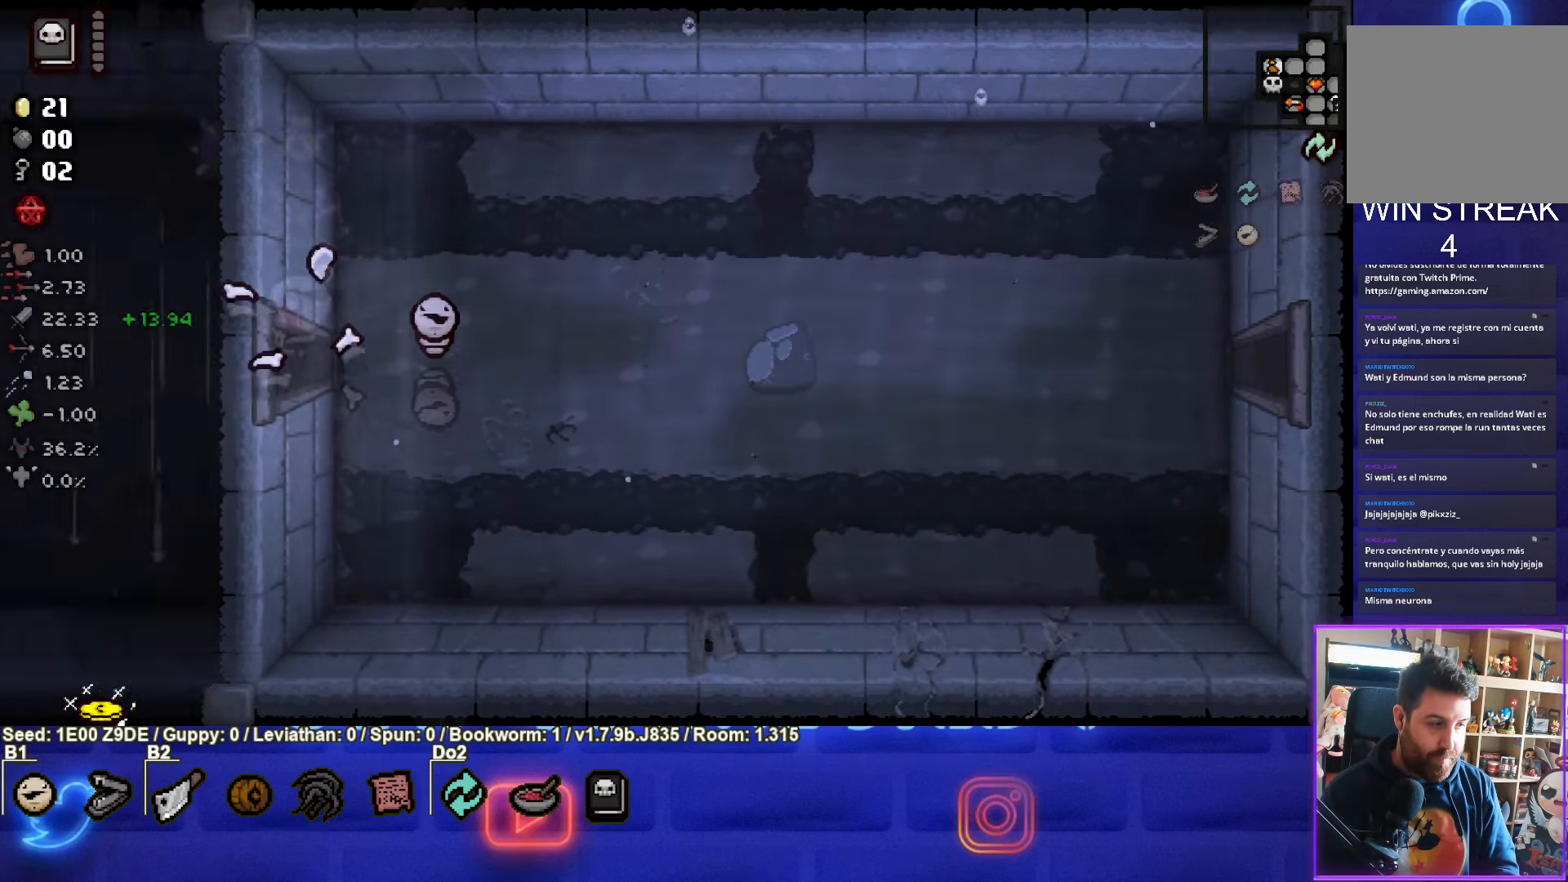
{"buttons": [], "left_stick": "left", "events": [[217, "left_stick", "left"]]}
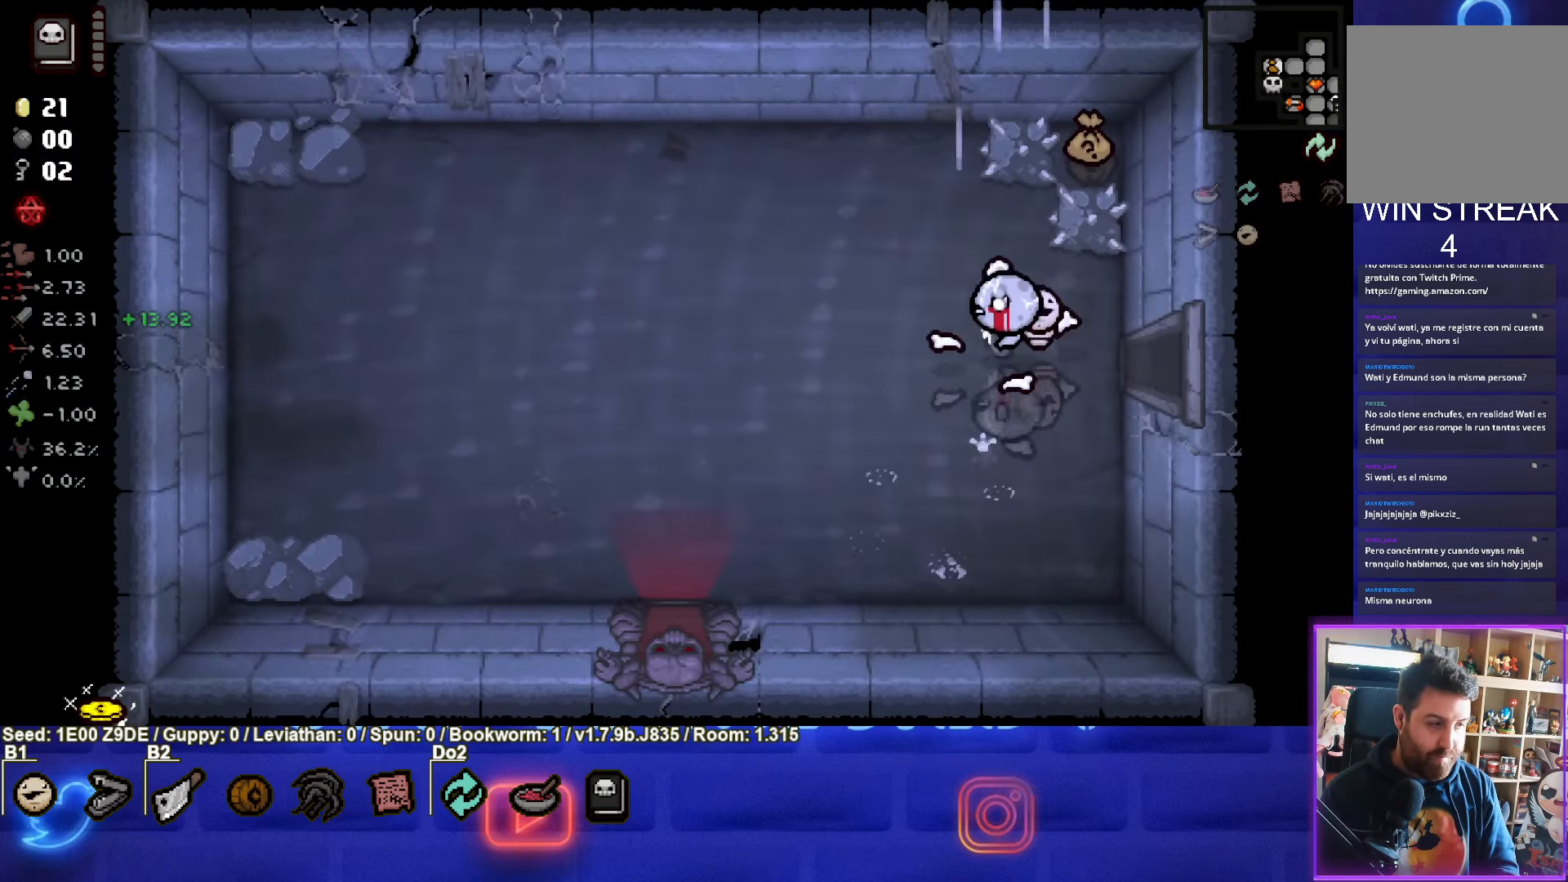
{"buttons": [], "left_stick": "down-left", "events": [[267, "left_stick", "down-left"]]}
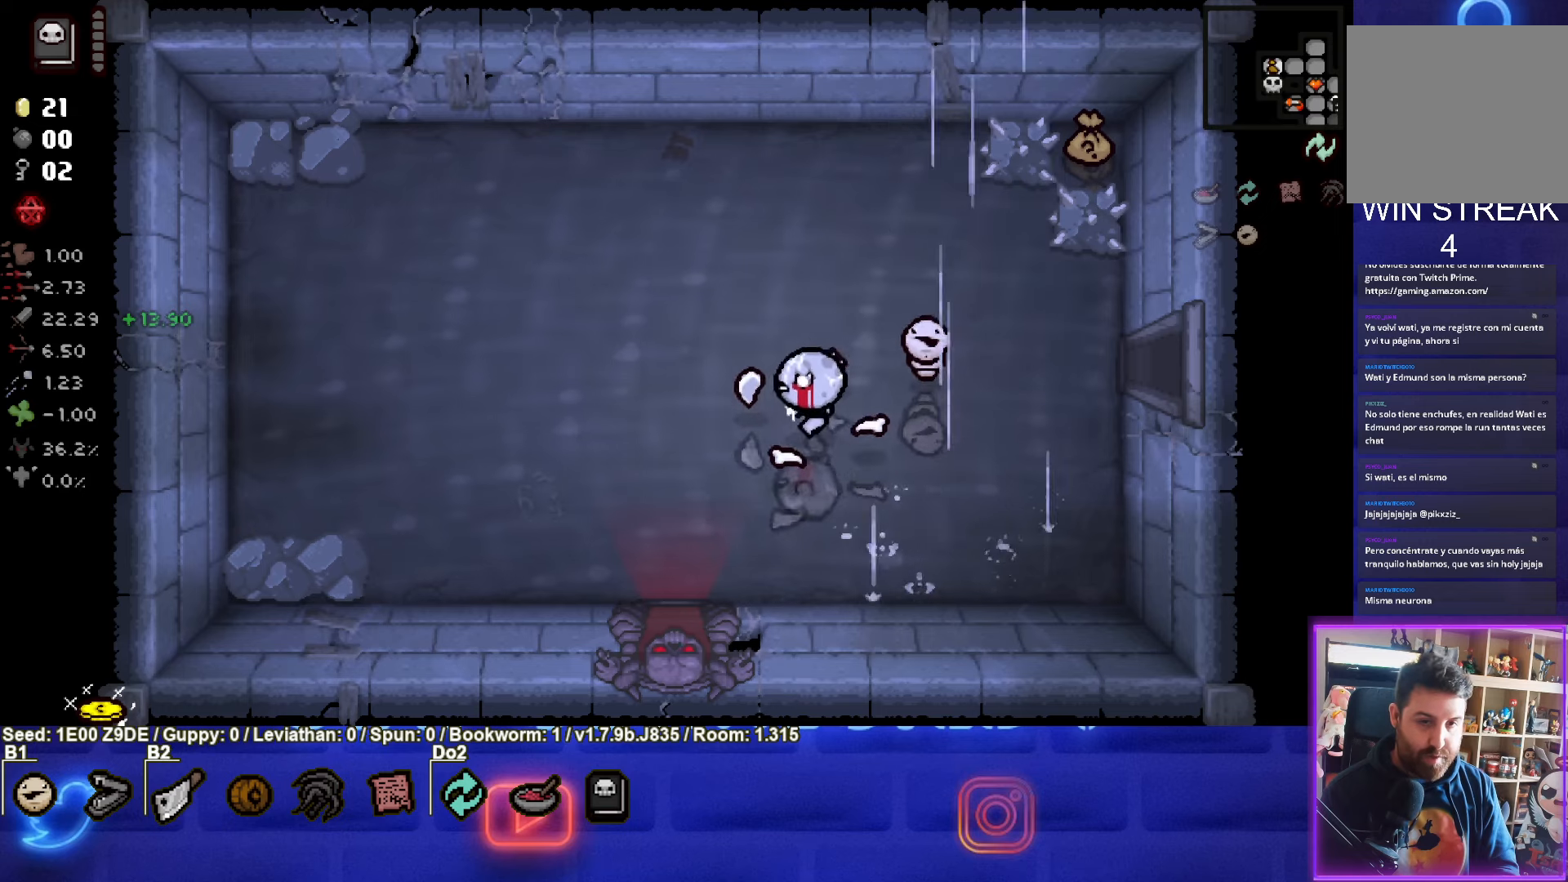
{"buttons": [], "left_stick": "down", "events": [[383, "left_stick", "down"]]}
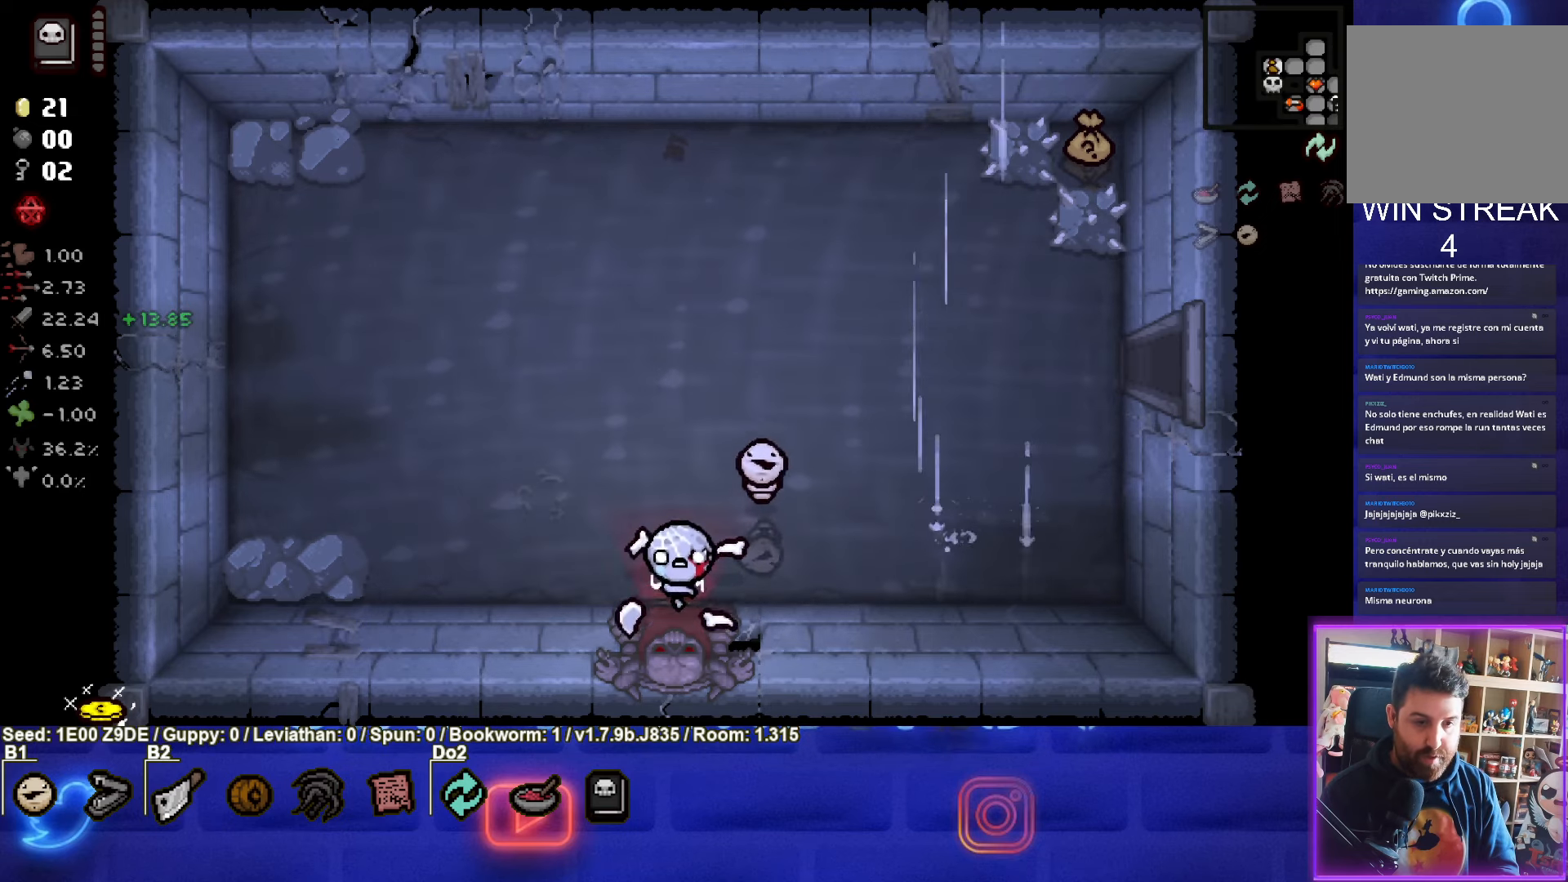
{"buttons": [], "left_stick": "center", "events": [[166, "left_stick", "center"]]}
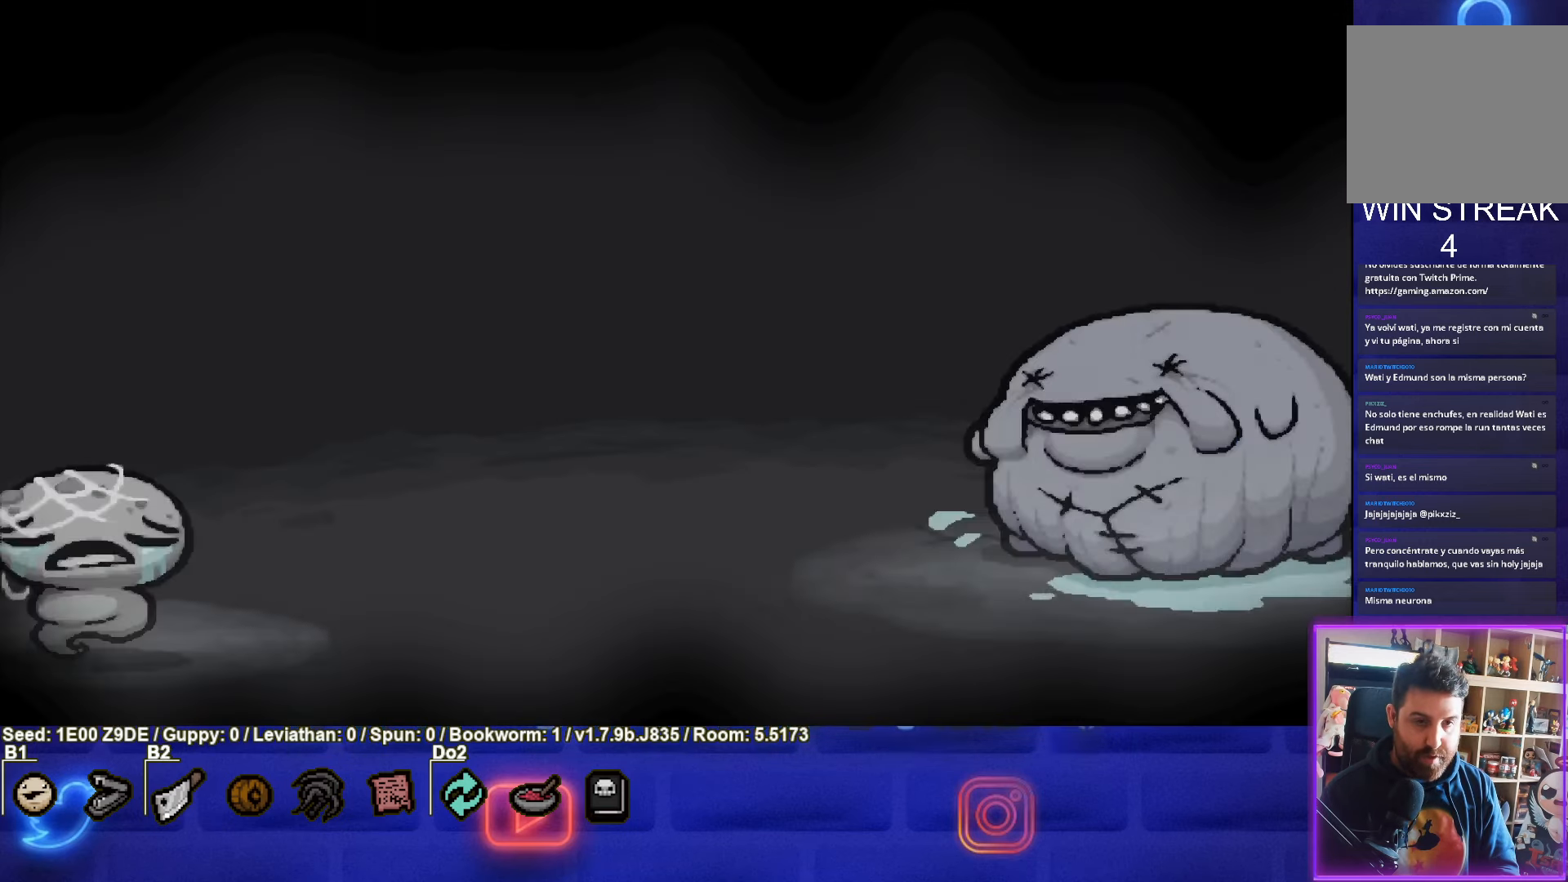
{"buttons": ["CROSS"], "left_stick": "center", "events": [[83, "CROSS", "down"]]}
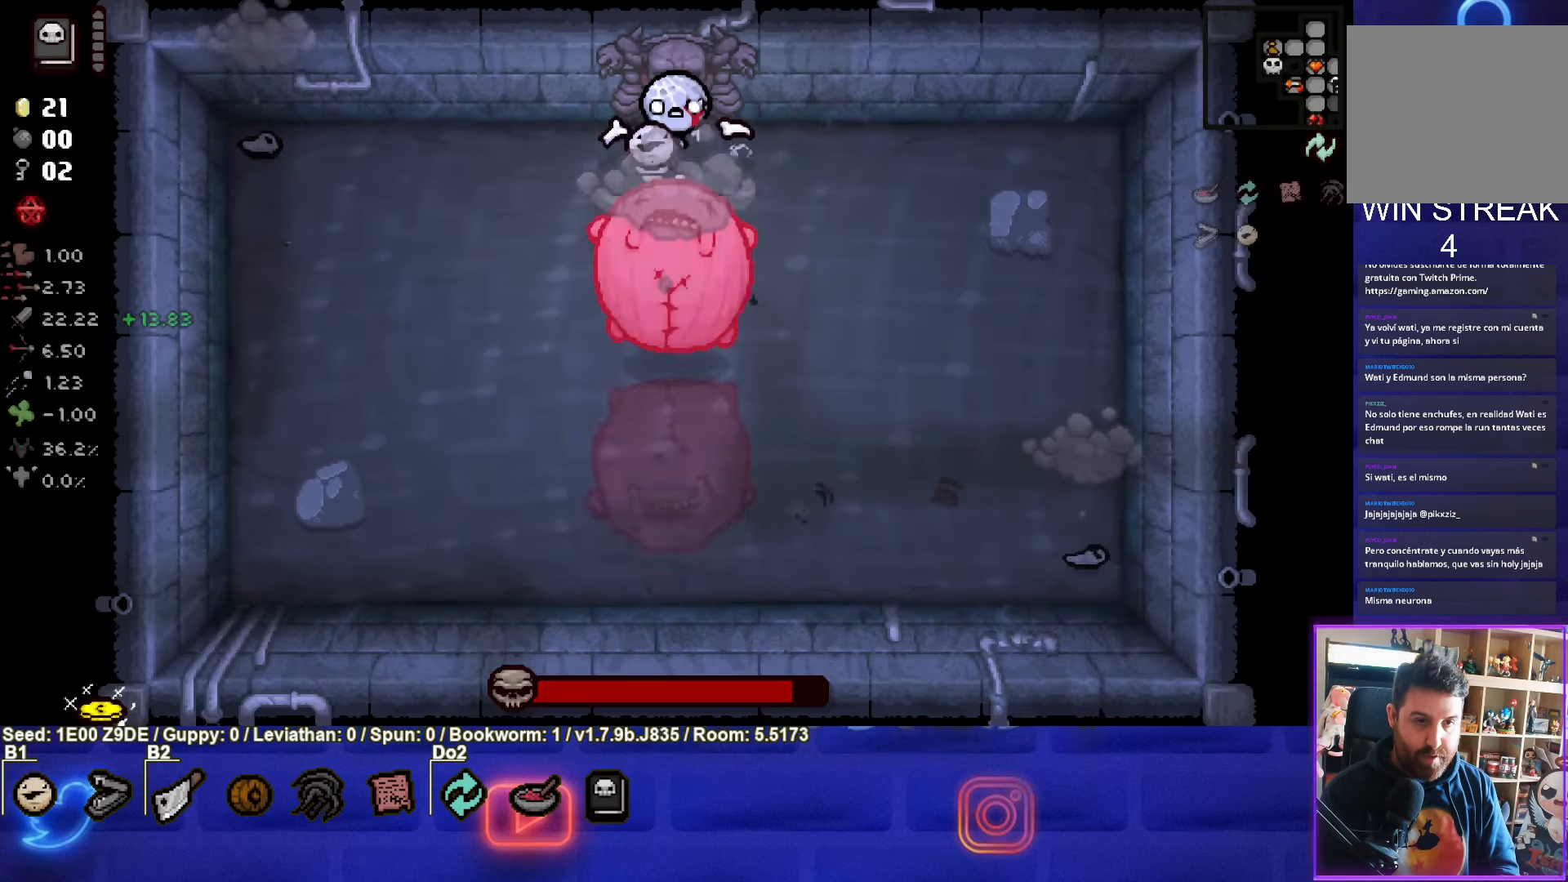
{"buttons": ["CROSS"], "left_stick": "center", "events": []}
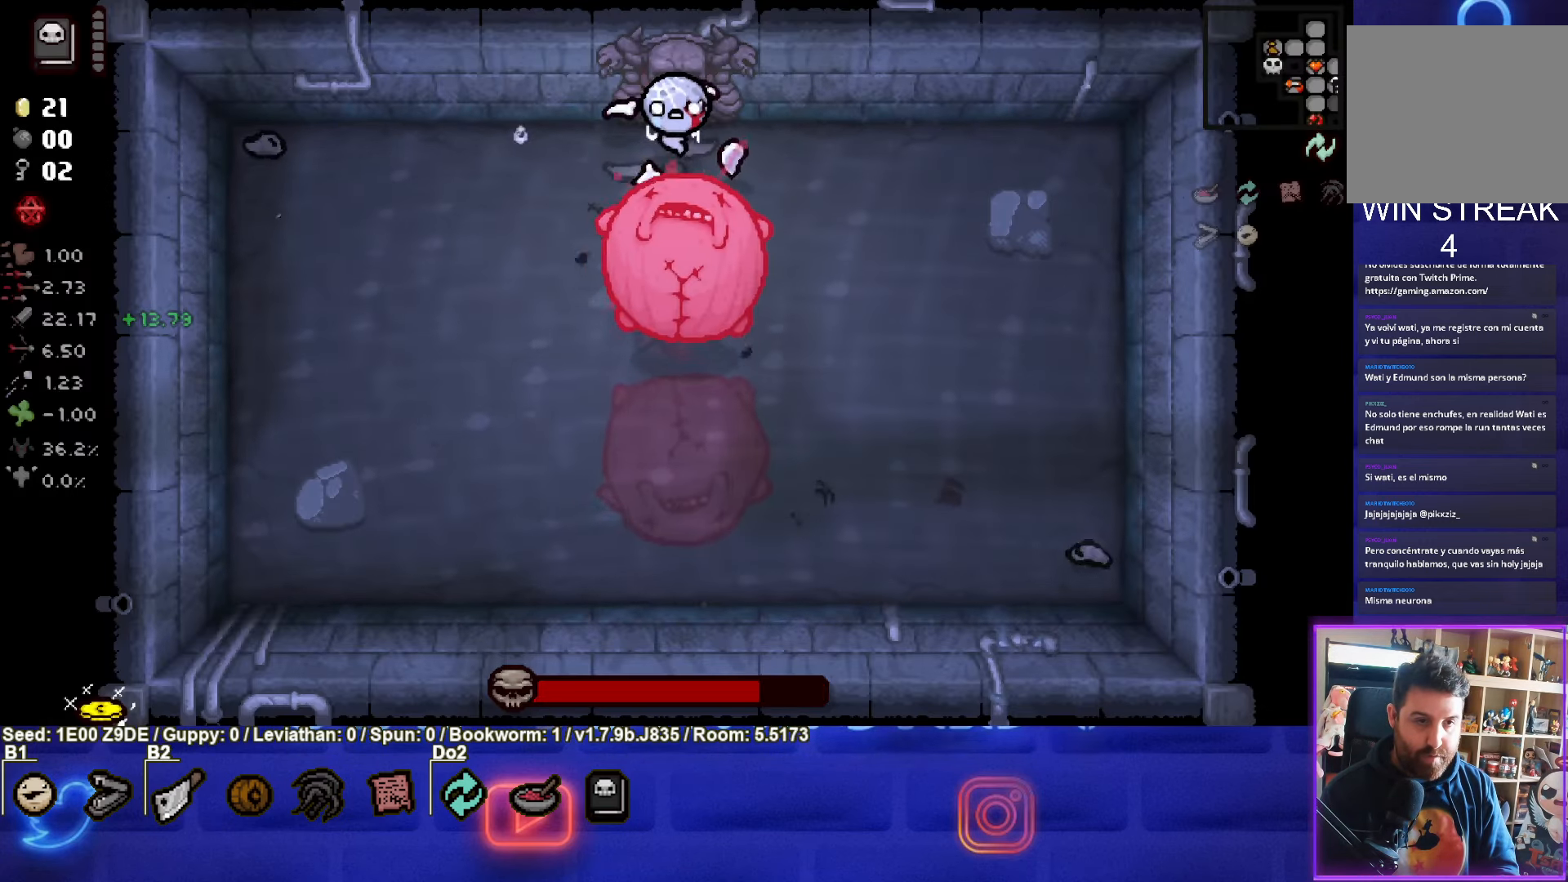
{"buttons": ["CROSS"], "left_stick": "left", "events": [[183, "left_stick", "right"], [300, "left_stick", "center"], [416, "left_stick", "left"]]}
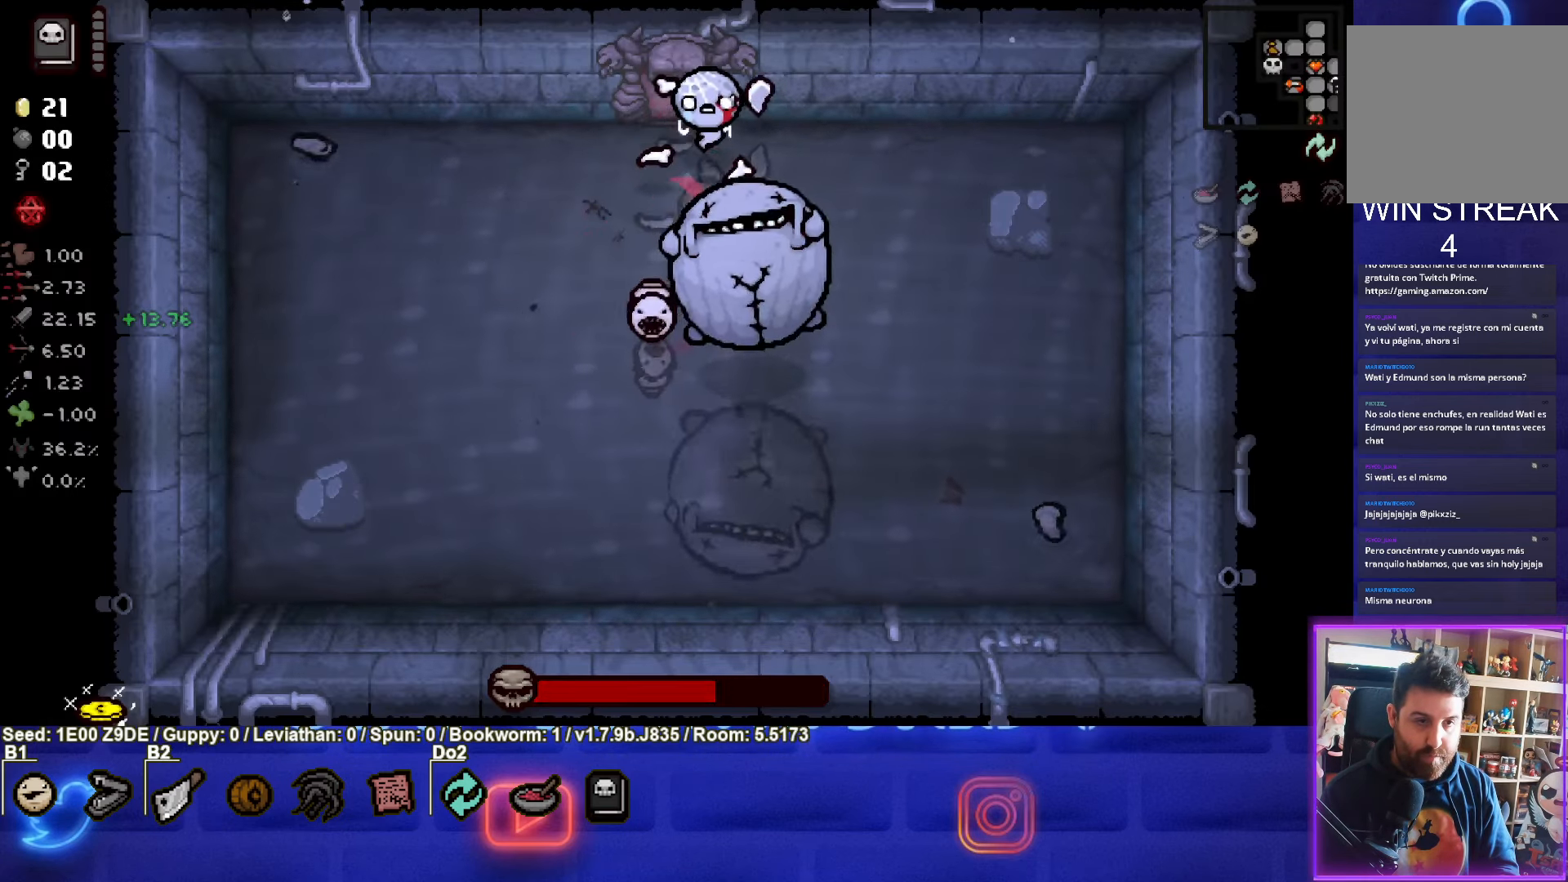
{"buttons": ["SQUARE"], "left_stick": "down-left", "events": [[300, "left_stick", "down-left"], [333, "SQUARE", "down"], [400, "CROSS", "up"]]}
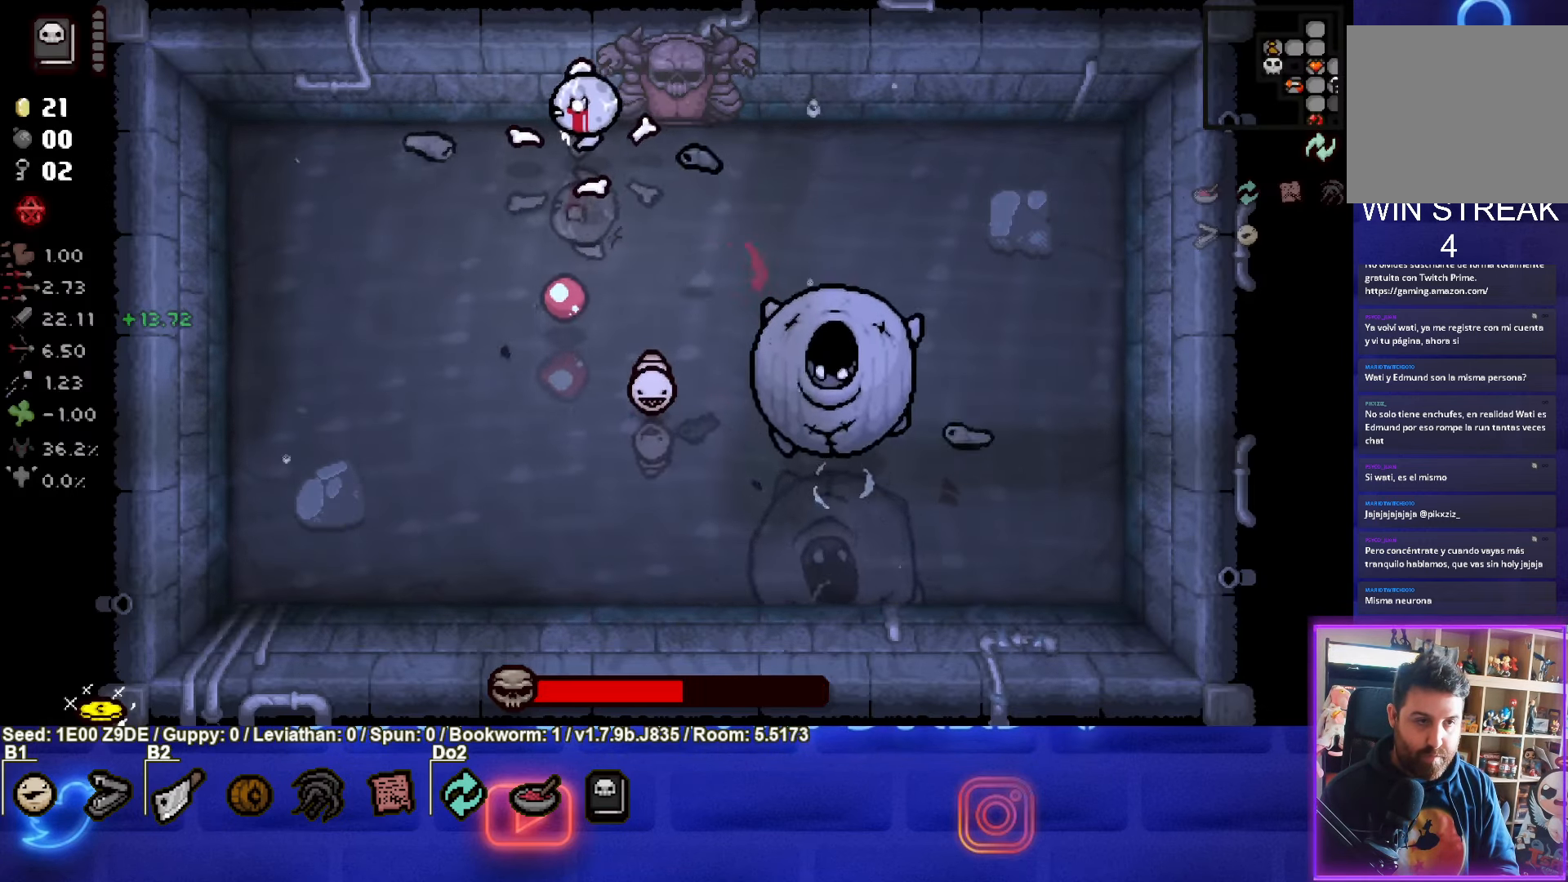
{"buttons": ["CIRCLE"], "left_stick": "down-left", "events": [[83, "left_stick", "down"], [250, "SQUARE", "up"], [300, "CIRCLE", "down"], [350, "L3", "down"], [383, "left_stick", "down-left"], [400, "L3", "up"]]}
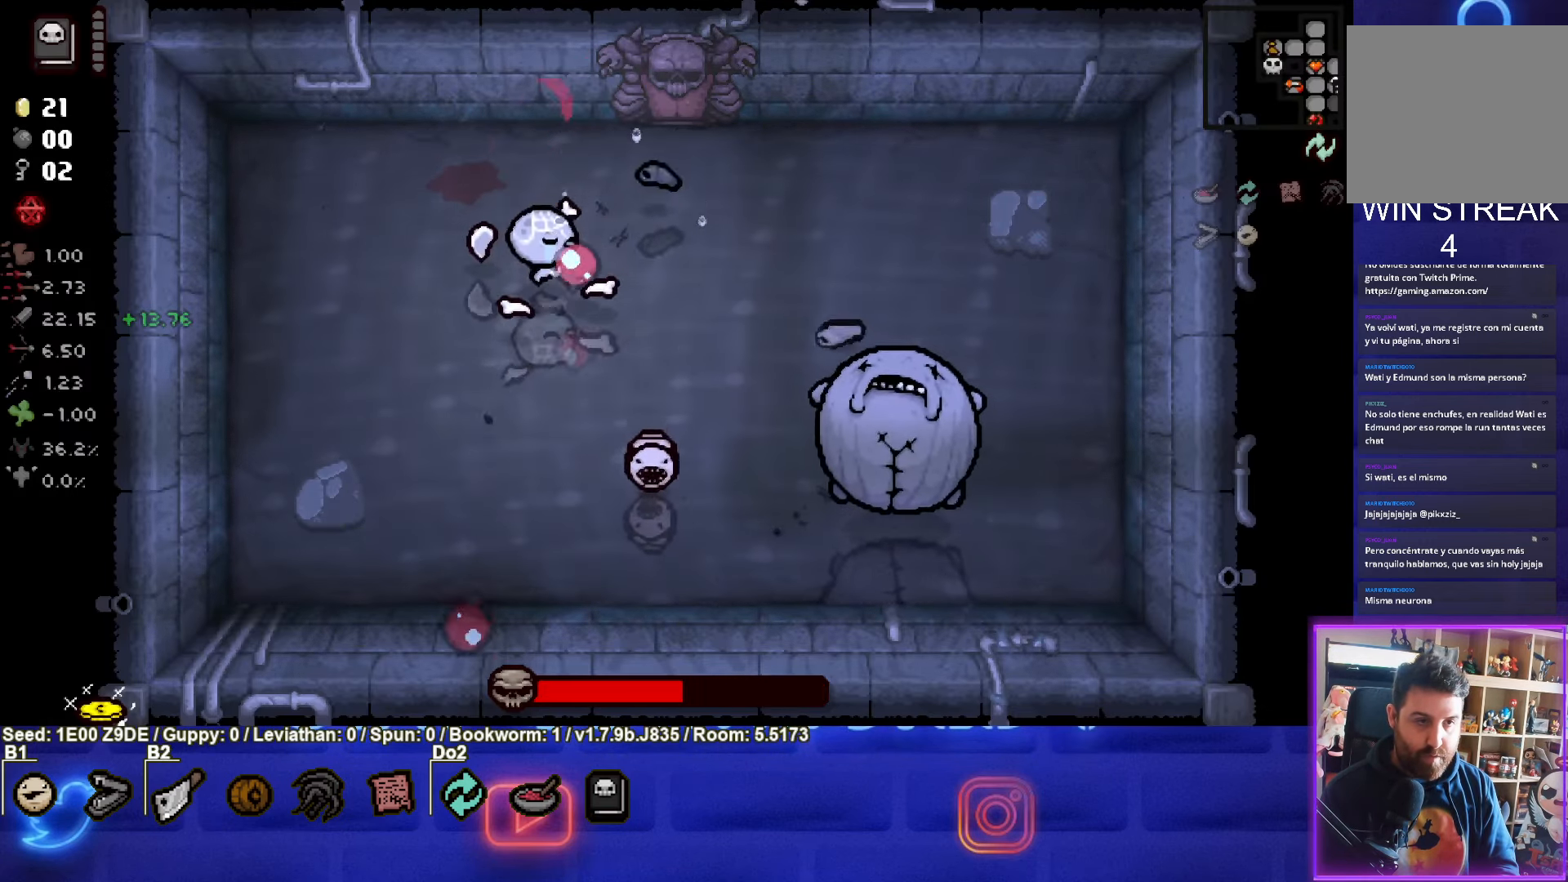
{"buttons": ["CIRCLE"], "left_stick": "up-left", "events": [[83, "left_stick", "up-left"], [133, "CIRCLE", "up"], [366, "CIRCLE", "down"]]}
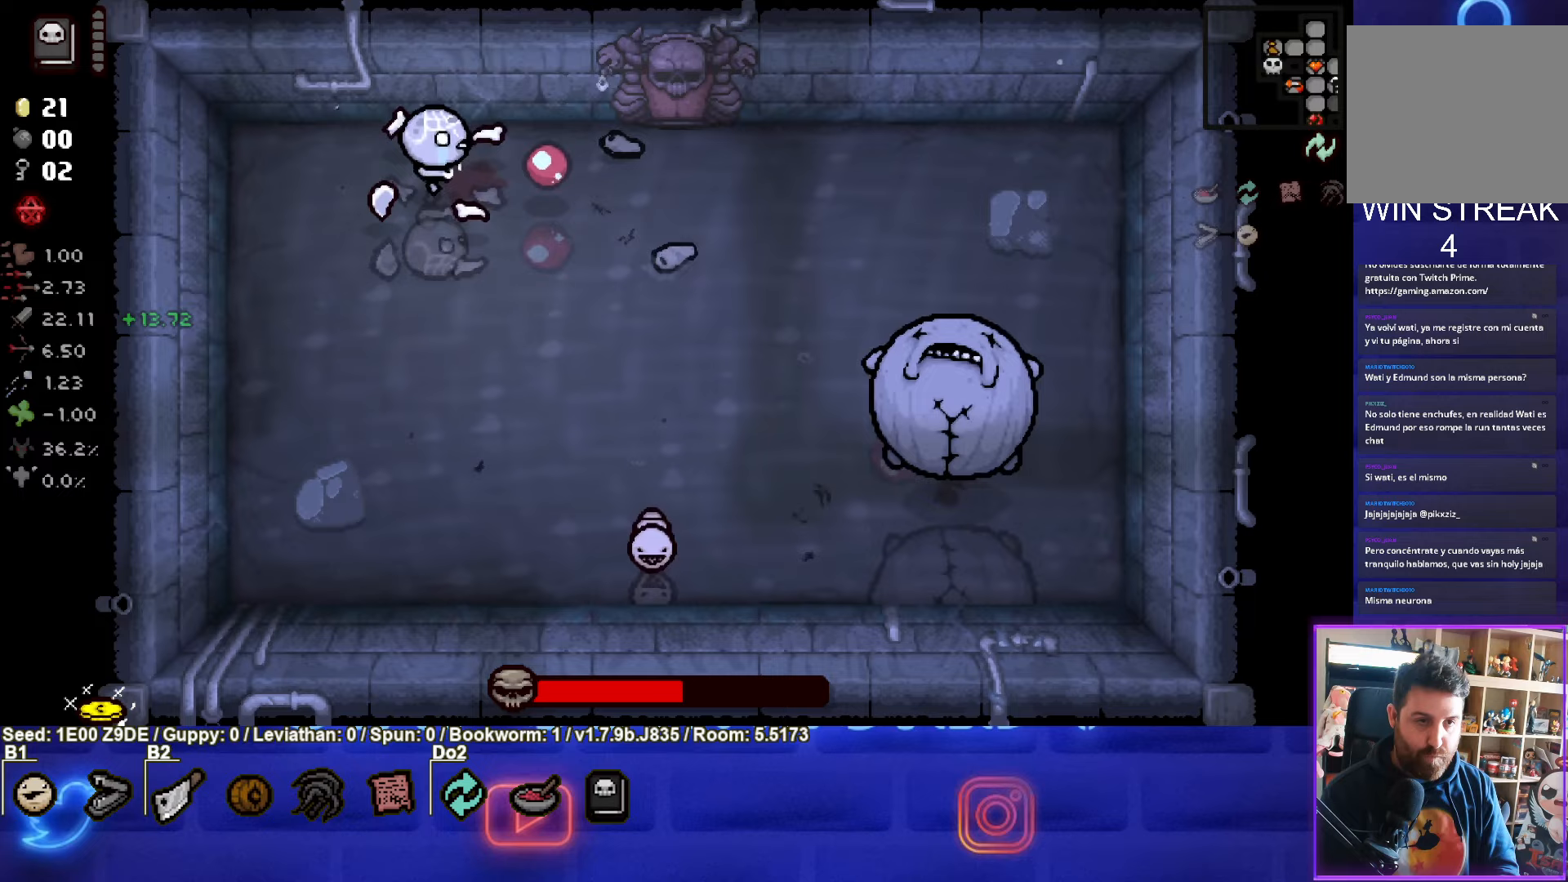
{"buttons": ["CIRCLE"], "left_stick": "down-left", "events": [[83, "left_stick", "down-left"]]}